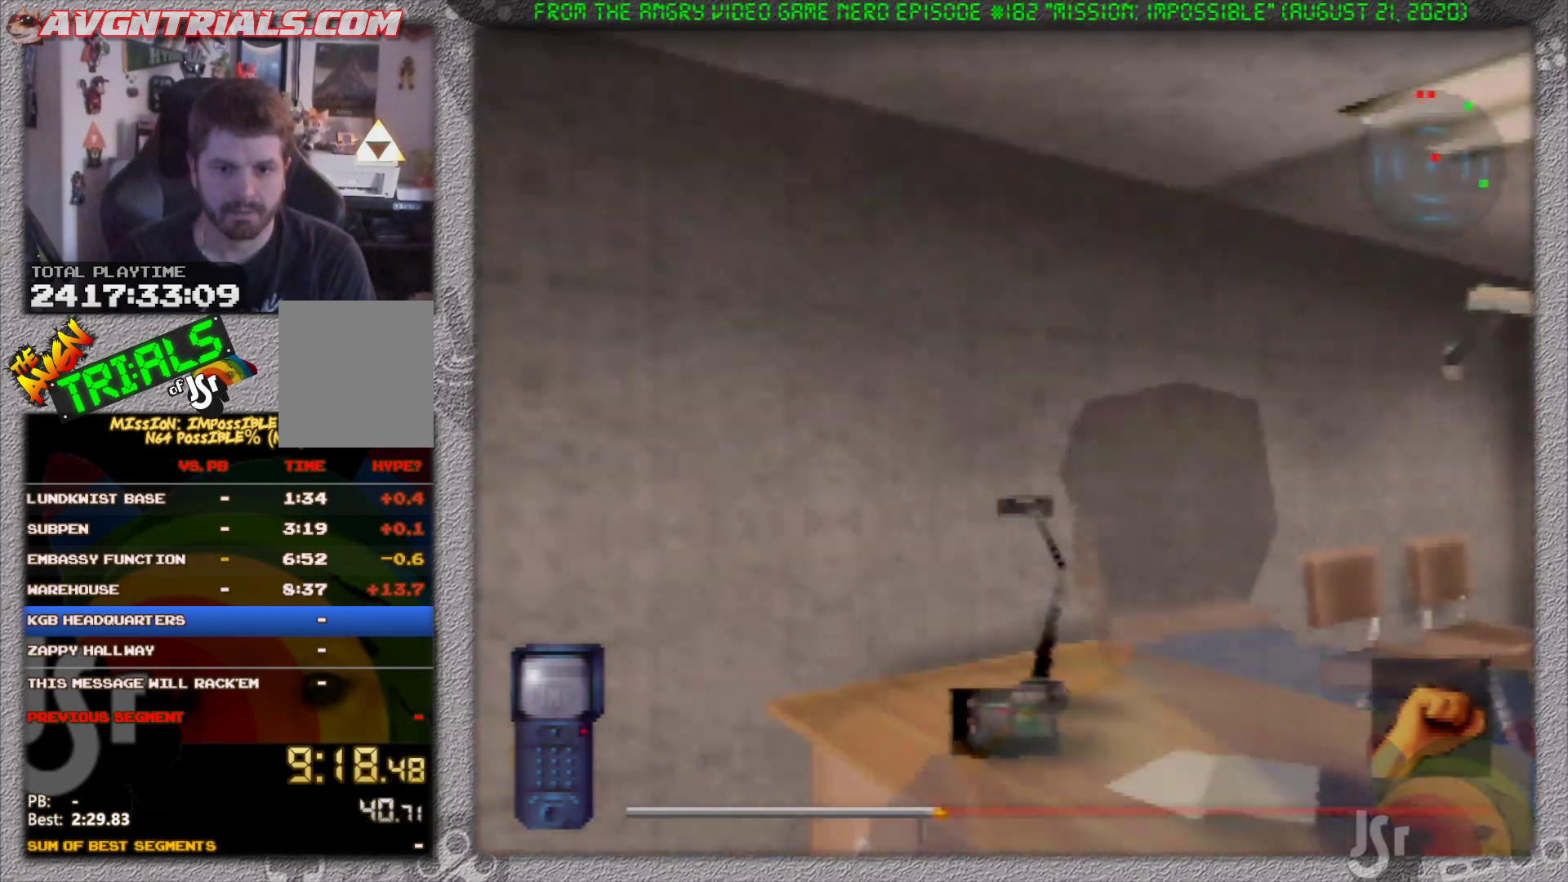
Gameplay with a controller (Nintendo layout); each line is a JSON object with the inputs held at the frame after it (dt_ms = milliseconds from this image to that frame). "events" lists button and stick changes between this image and that frame as [ms after this image, input, new state], when the widget could be followed in between. Not read: L3 R3 Z.
{"dt_ms": 500, "buttons": ["R1"], "left_stick": "right", "events": [[117, "left_stick", "right"]]}
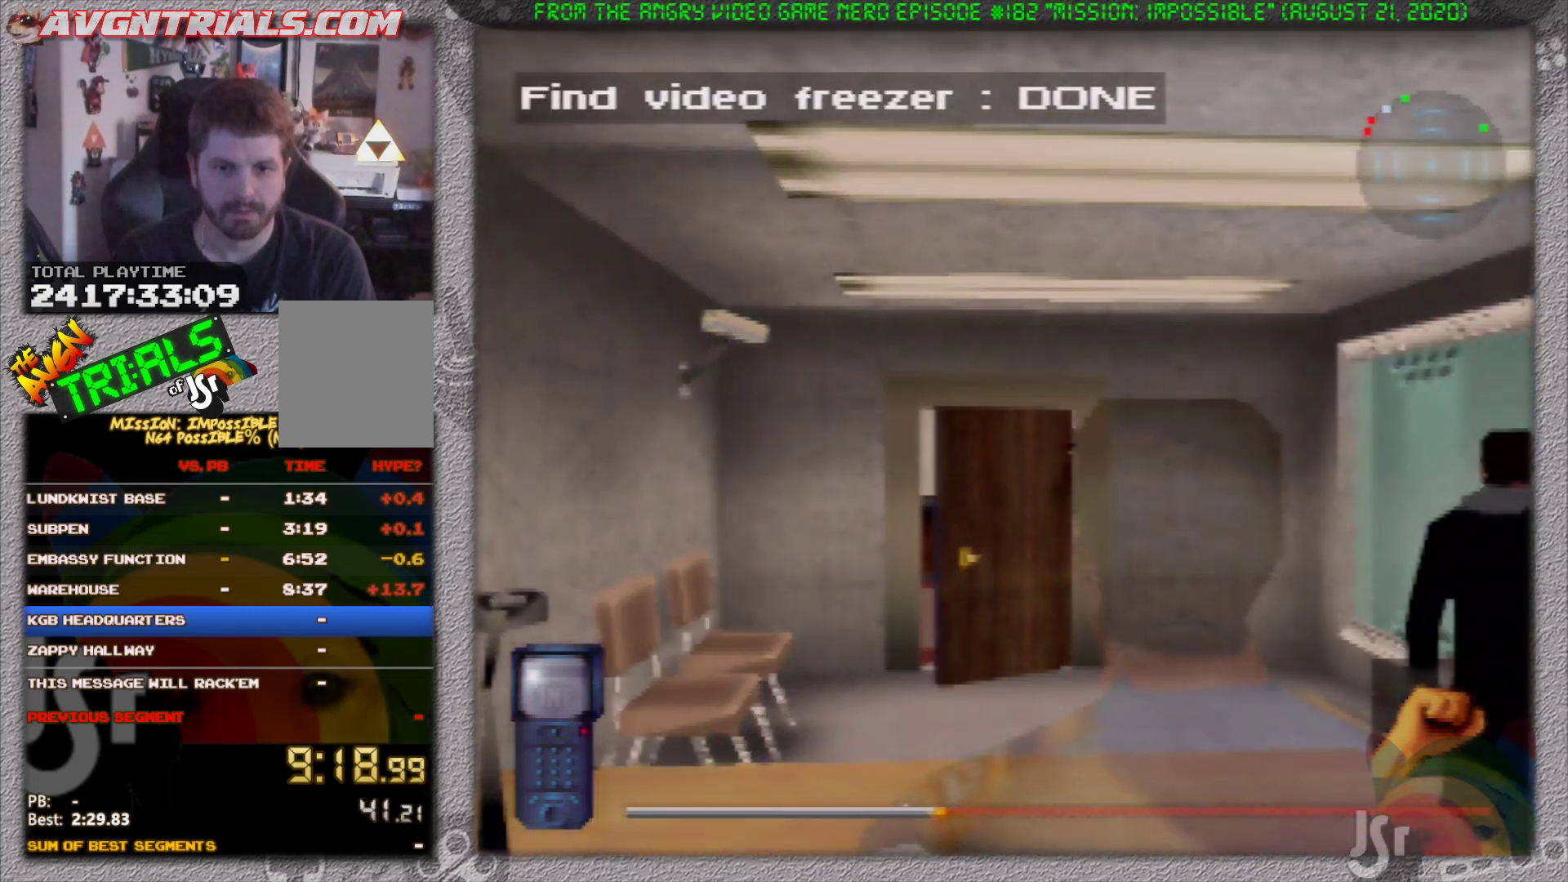
{"dt_ms": 500, "buttons": ["R1"], "left_stick": "up-left", "events": [[100, "left_stick", "up-right"], [233, "left_stick", "up"], [333, "left_stick", "up-left"]]}
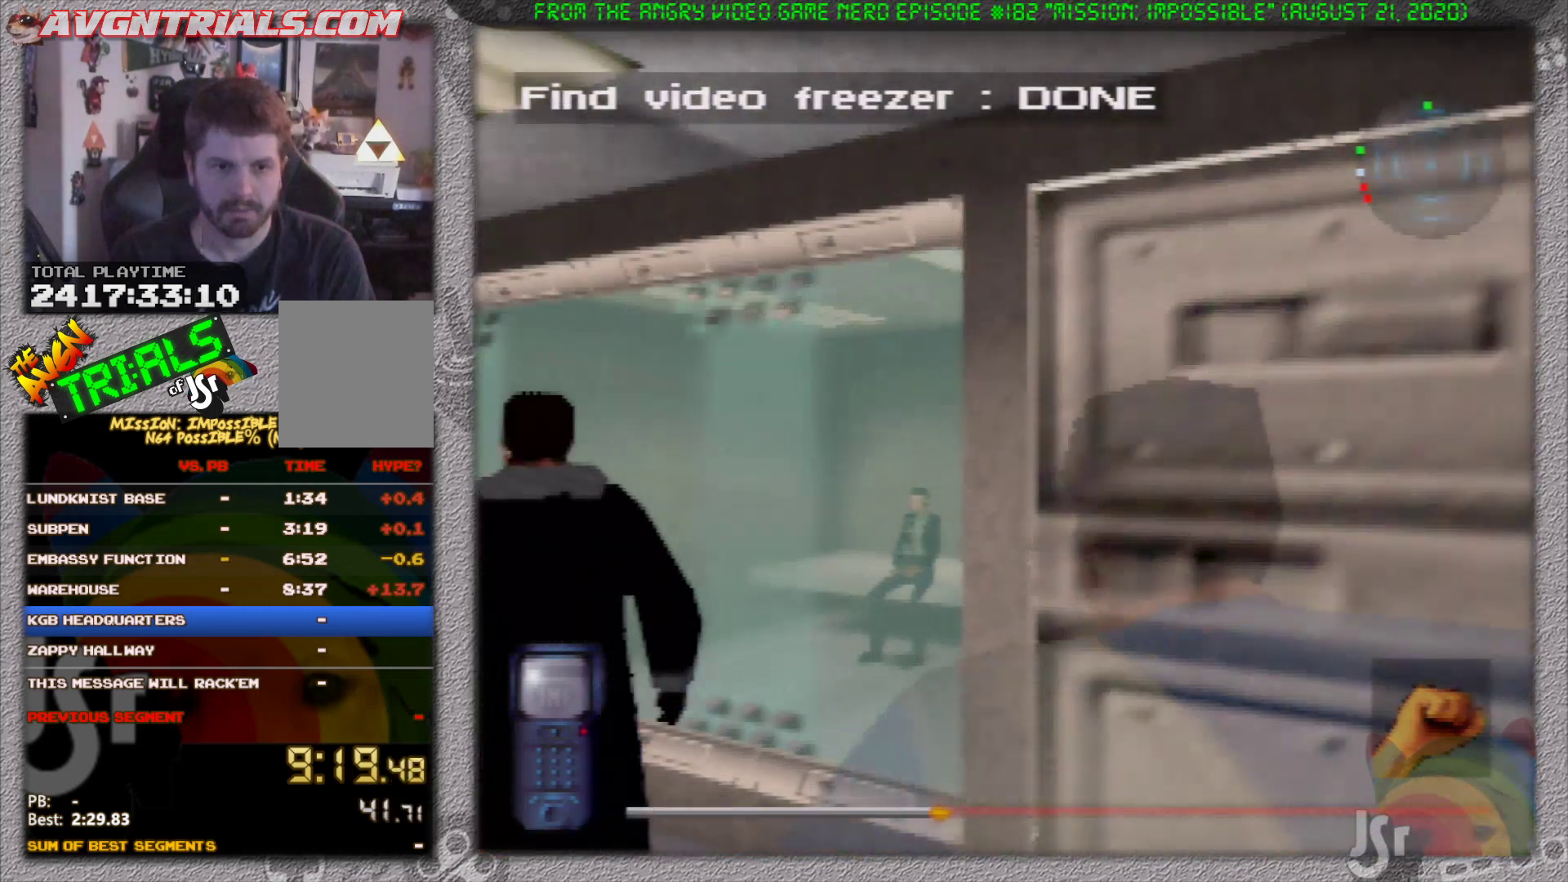
{"dt_ms": 500, "buttons": ["R1"], "left_stick": "up-left", "events": [[200, "left_stick", "up"], [417, "left_stick", "up-left"]]}
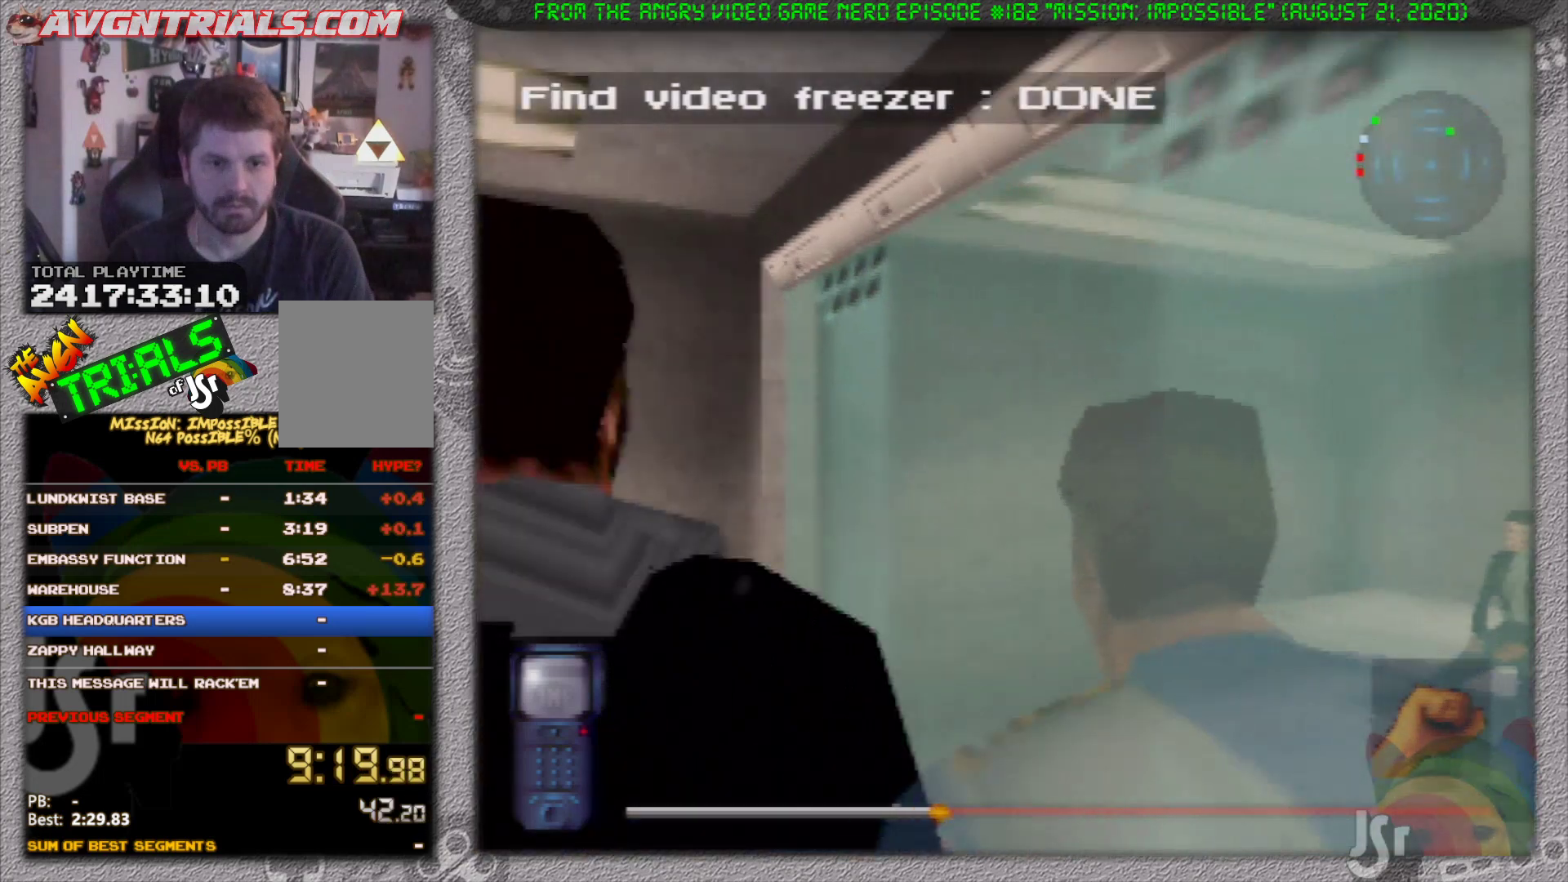
{"dt_ms": 500, "buttons": ["R1"], "left_stick": "up-left", "events": []}
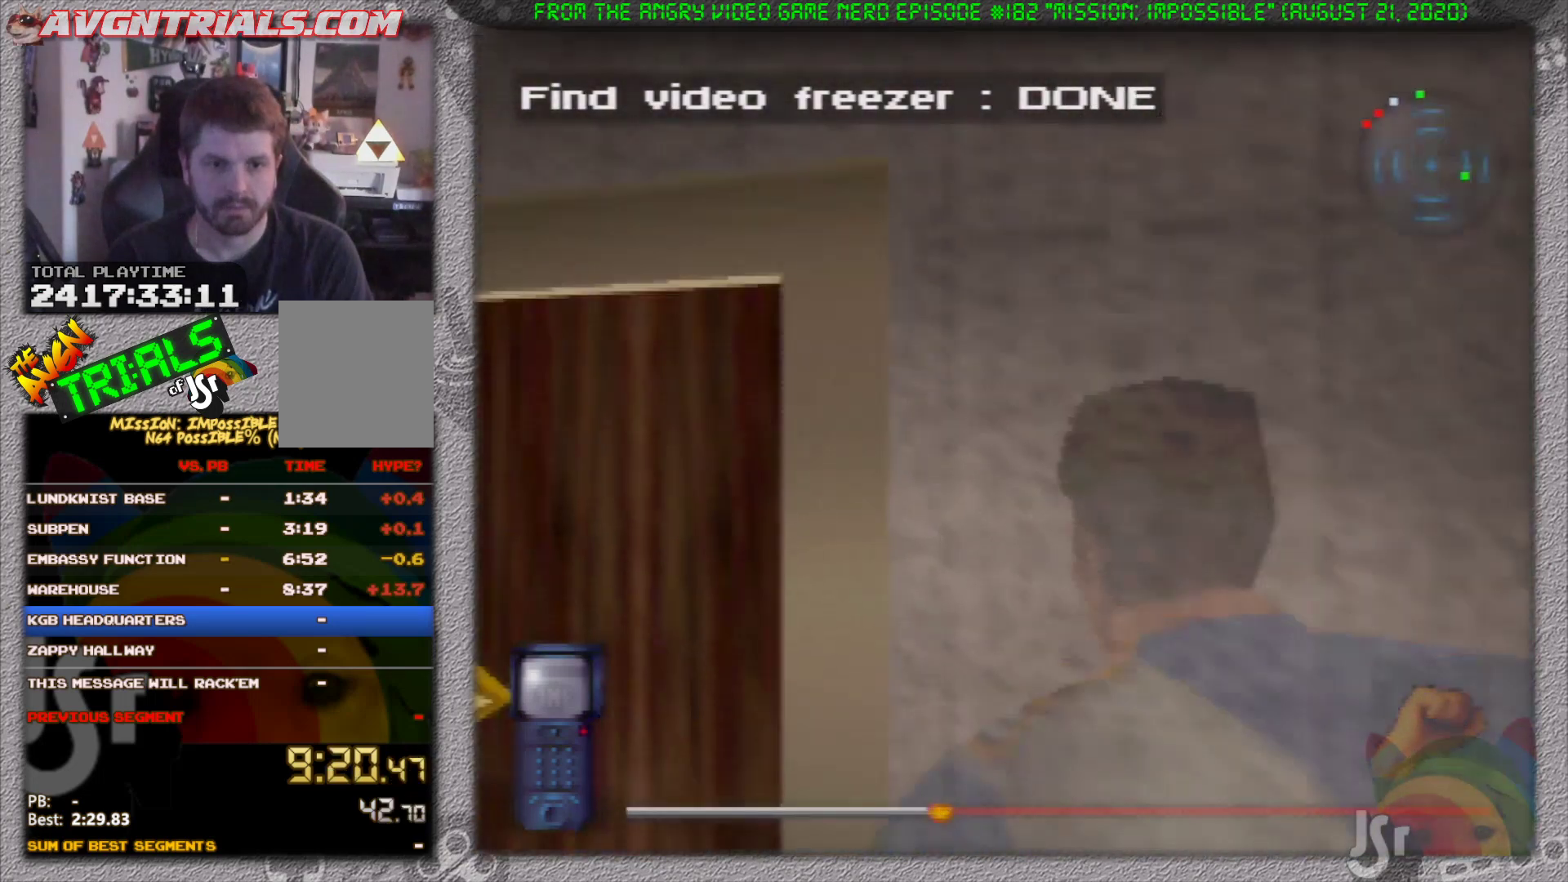
{"dt_ms": 500, "buttons": ["R1"], "left_stick": "center", "events": [[167, "left_stick", "up-right"], [317, "A", "down"], [383, "left_stick", "center"], [450, "A", "up"]]}
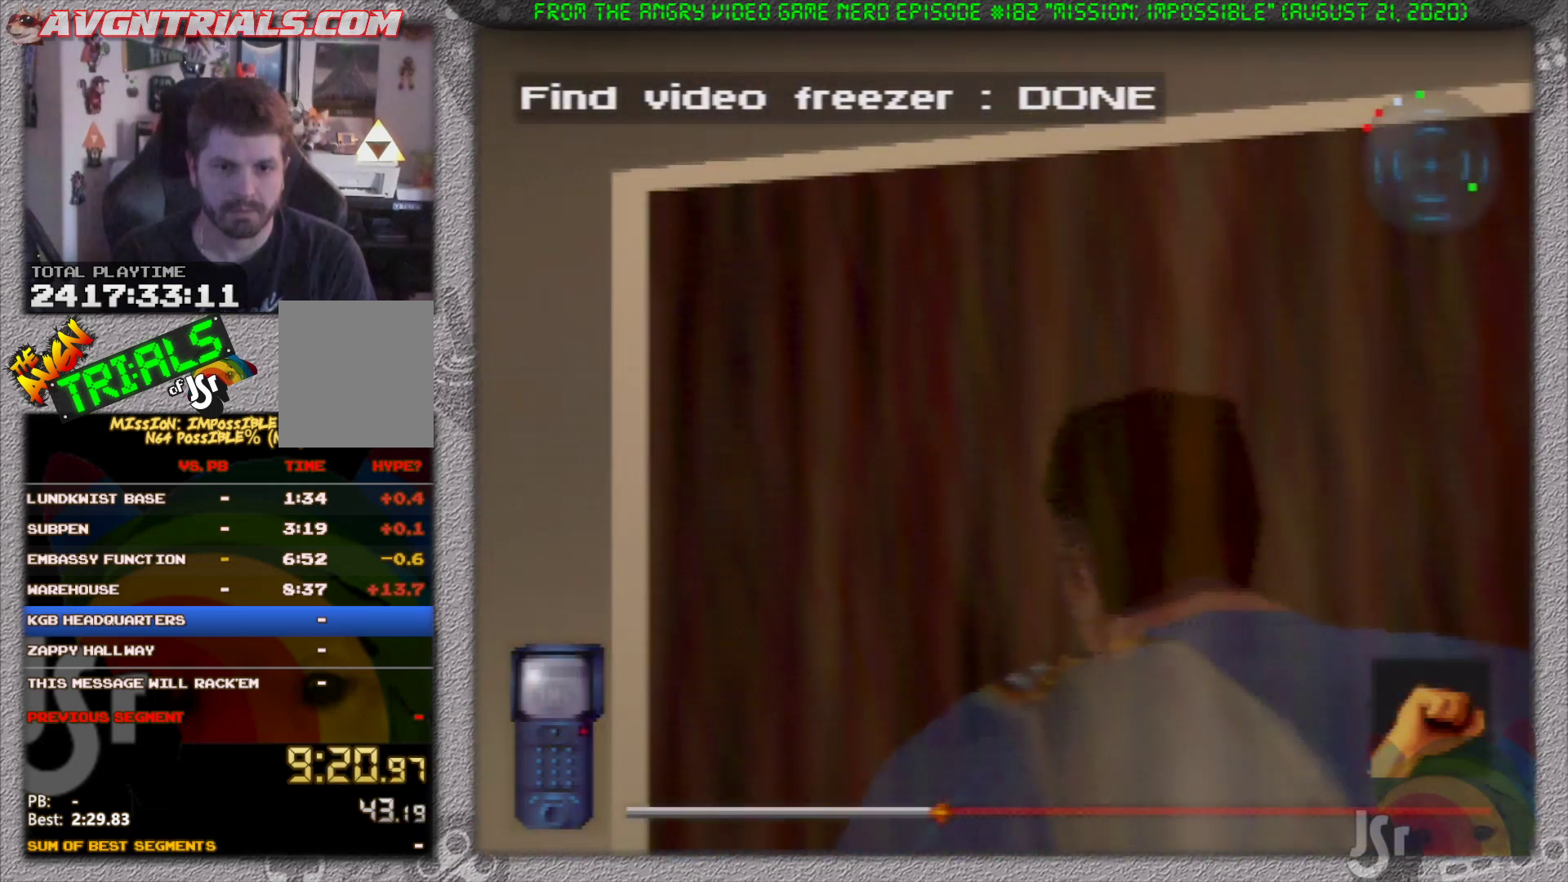
{"dt_ms": 500, "buttons": ["R1"], "left_stick": "up-right", "events": [[367, "left_stick", "right"], [417, "left_stick", "up-right"]]}
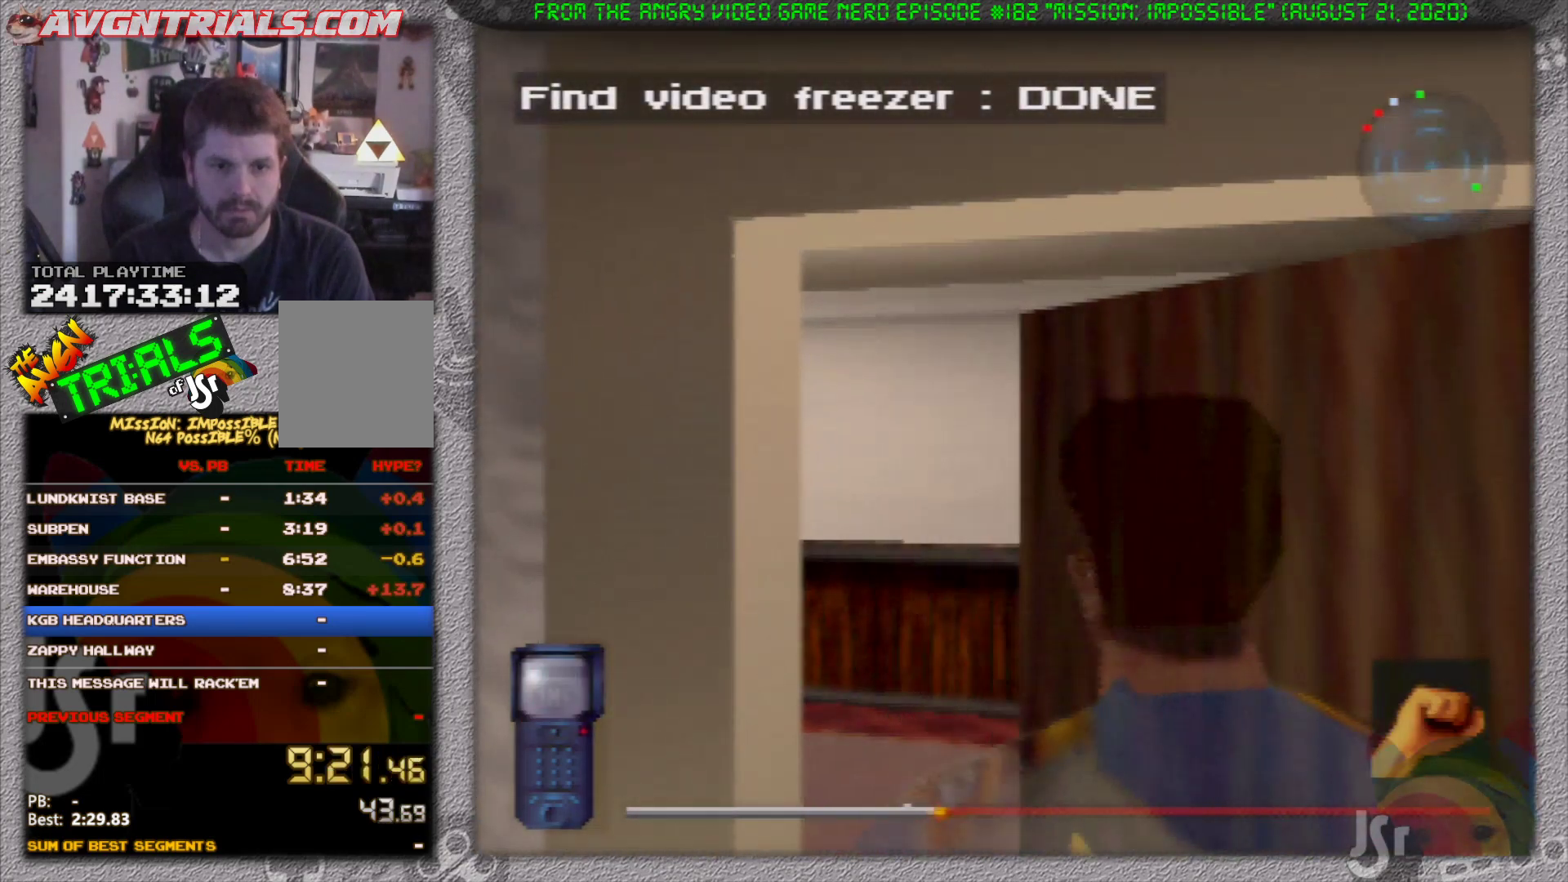
{"dt_ms": 500, "buttons": ["R1"], "left_stick": "left", "events": [[17, "left_stick", "up"], [200, "left_stick", "up-left"], [433, "left_stick", "left"]]}
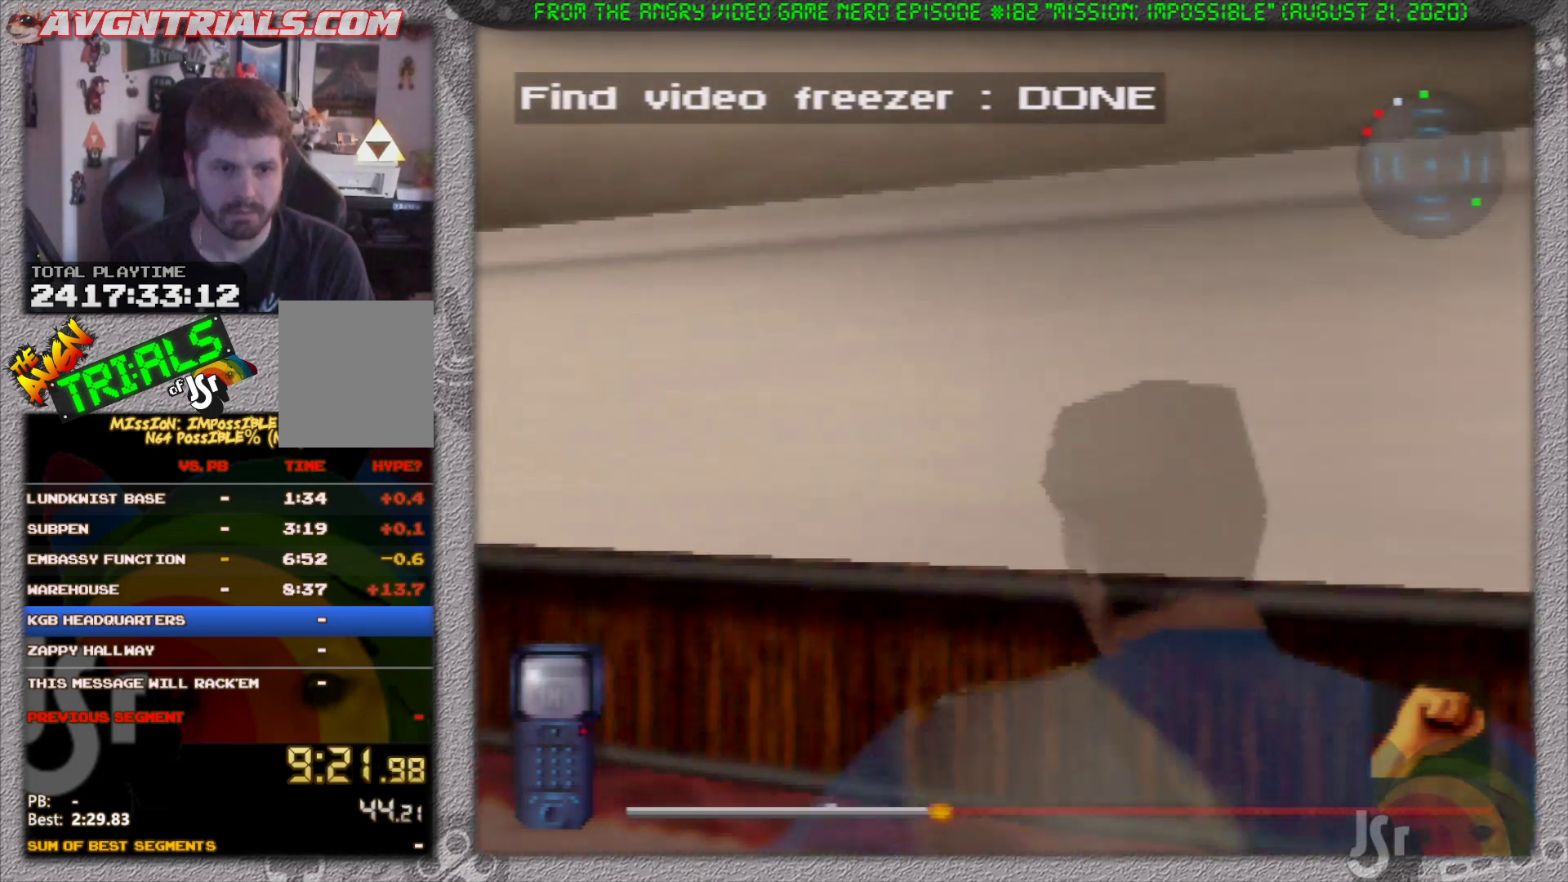
{"dt_ms": 500, "buttons": ["R1"], "left_stick": "up-left", "events": [[250, "left_stick", "up-left"]]}
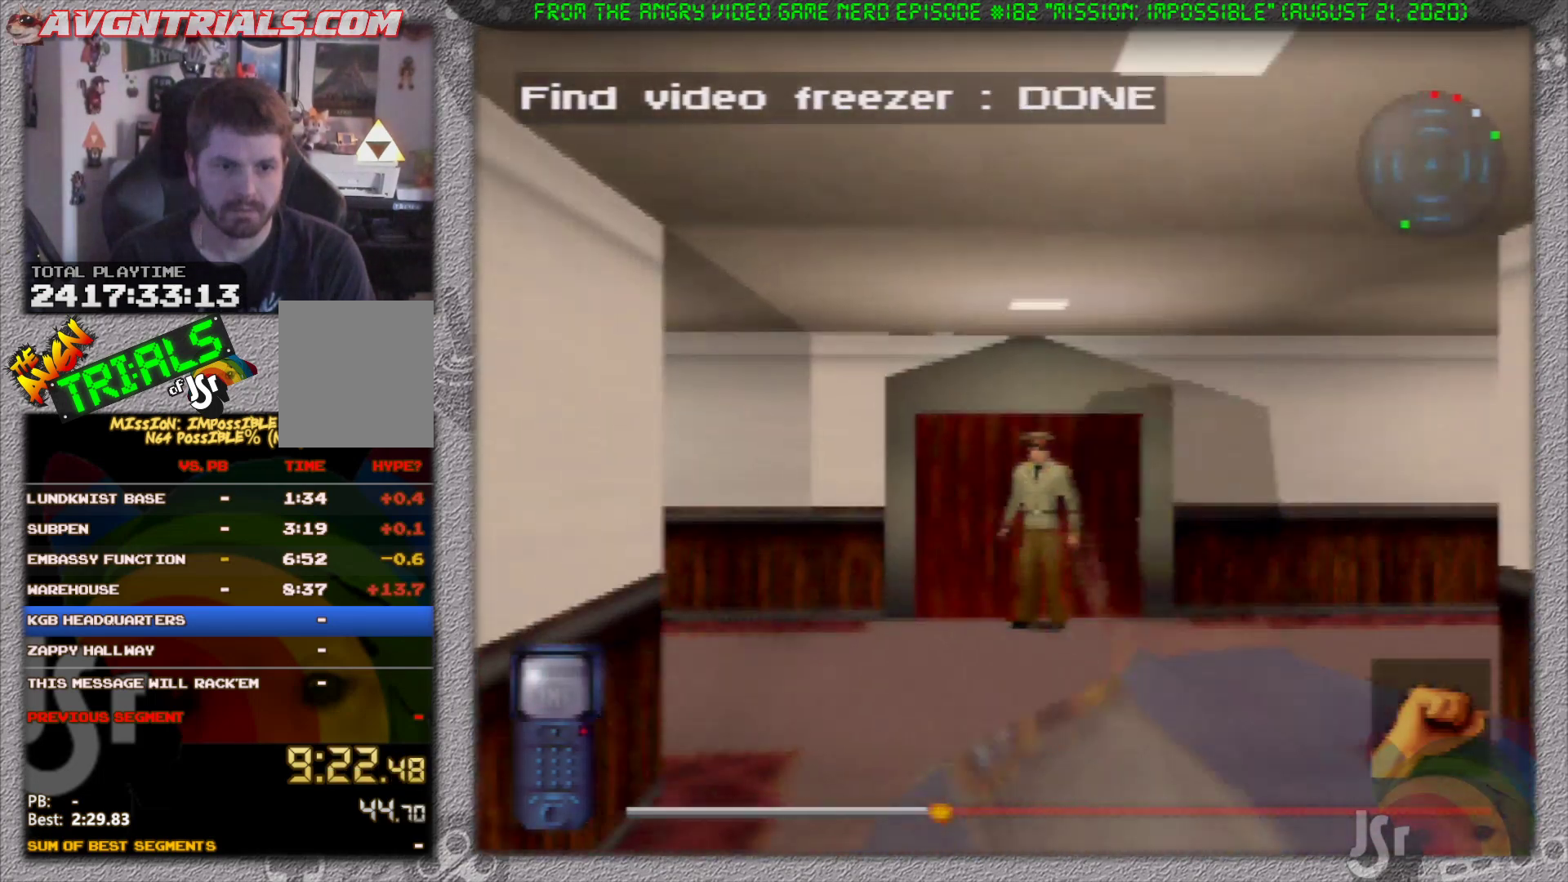
{"dt_ms": 500, "buttons": ["R1"], "left_stick": "up", "events": [[17, "left_stick", "up"], [150, "left_stick", "up-right"], [267, "left_stick", "up"]]}
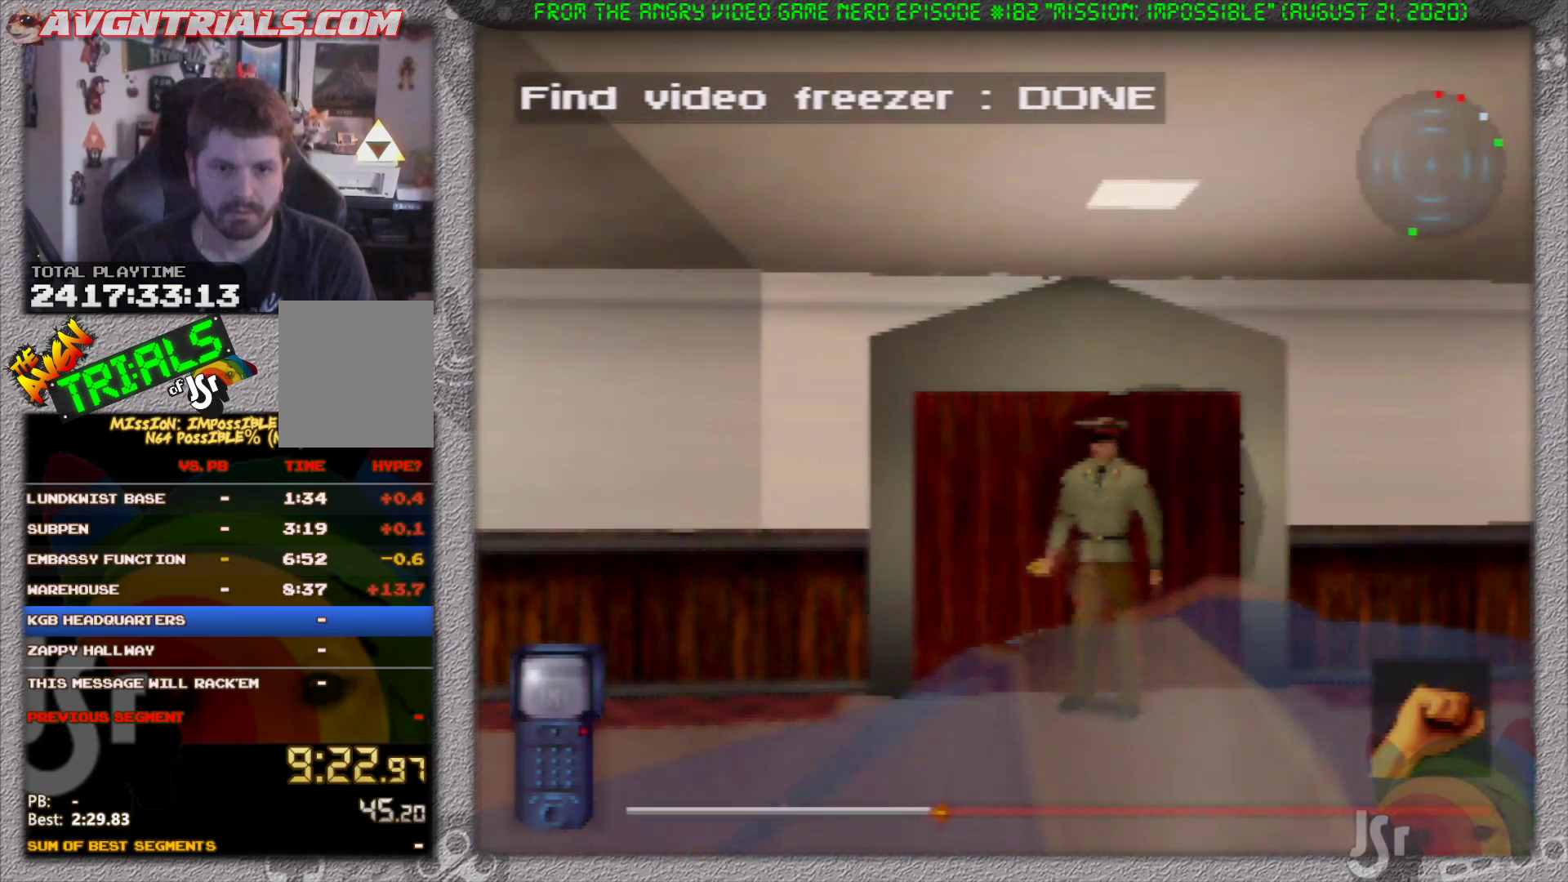
{"dt_ms": 500, "buttons": ["R1"], "left_stick": "up", "events": []}
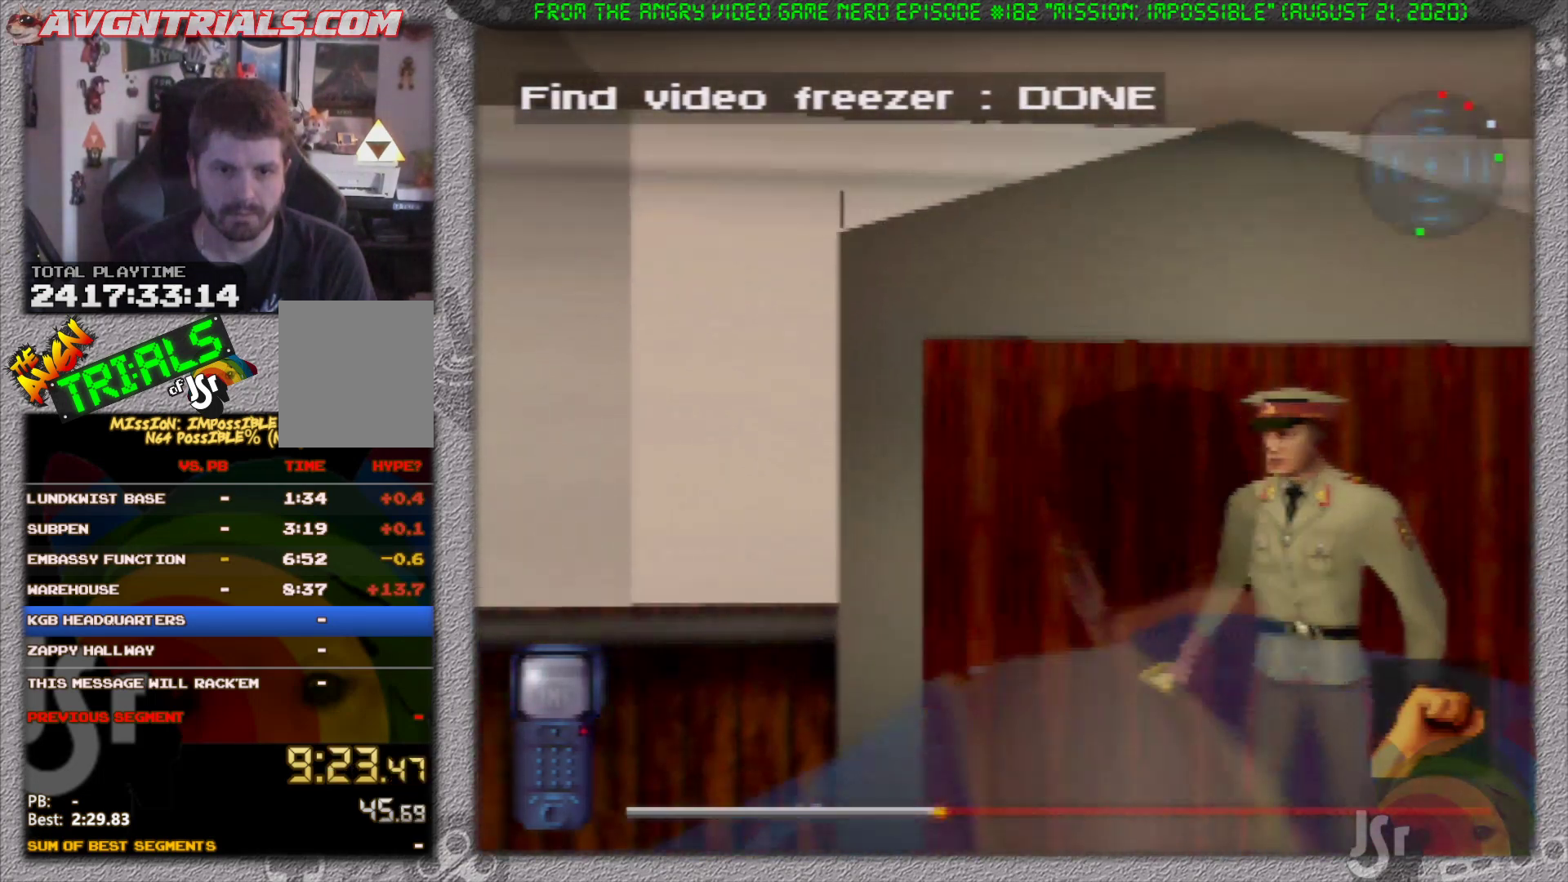
{"dt_ms": 500, "buttons": [], "left_stick": "center", "events": [[67, "left_stick", "up-right"], [217, "R1", "up"], [233, "A", "down"], [283, "left_stick", "right"], [333, "A", "up"], [400, "A", "down"], [433, "left_stick", "center"], [483, "A", "up"]]}
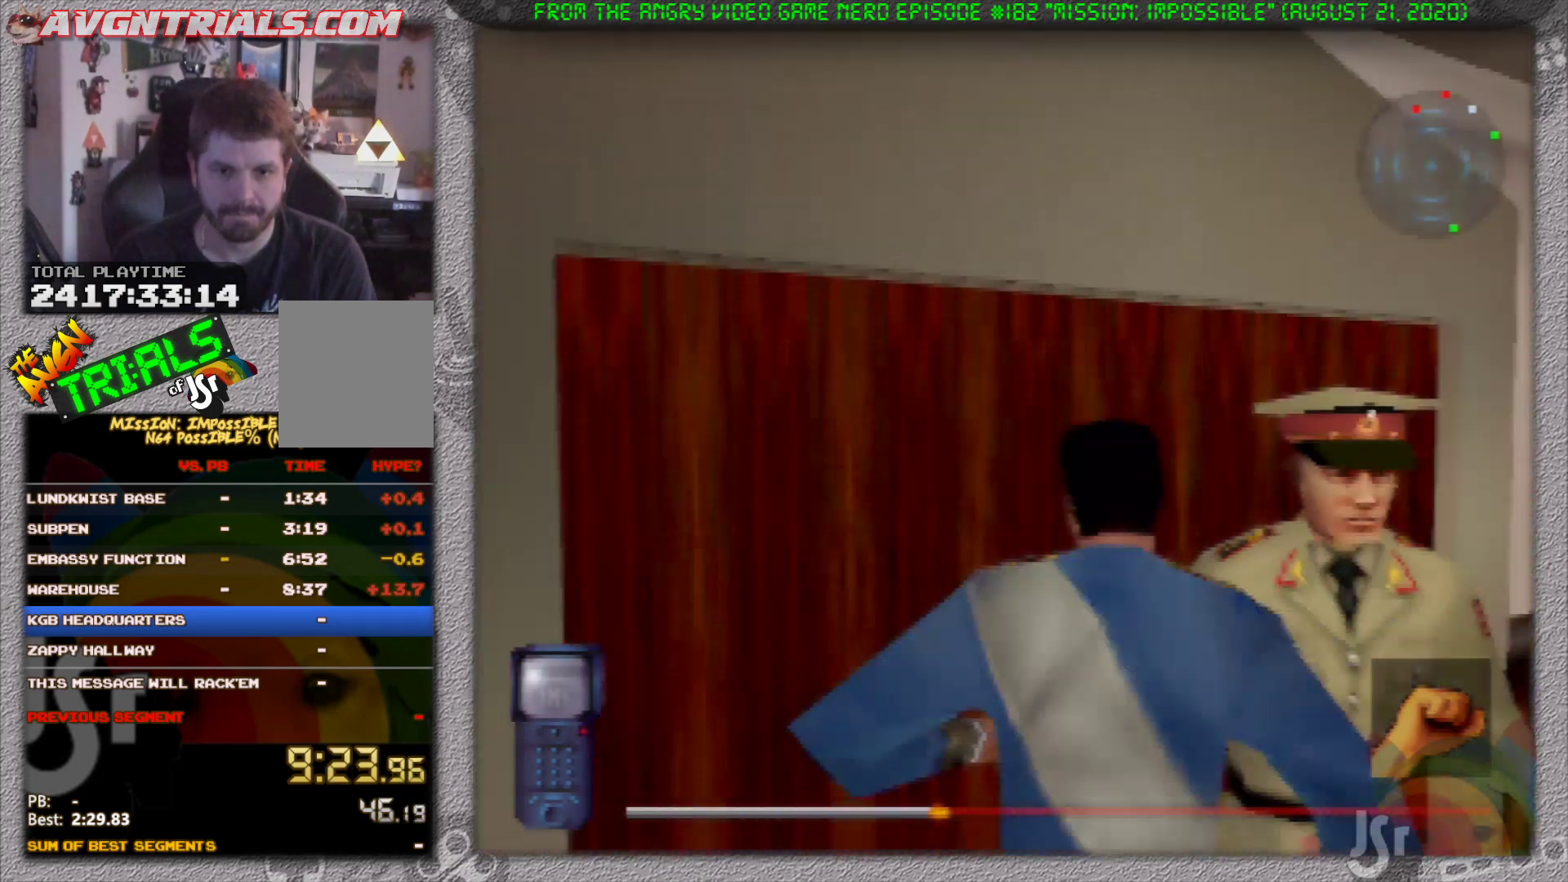
{"dt_ms": 500, "buttons": [], "left_stick": "center", "events": [[67, "A", "down"], [167, "A", "up"], [200, "A", "down"], [317, "A", "up"], [383, "A", "down"], [467, "A", "up"]]}
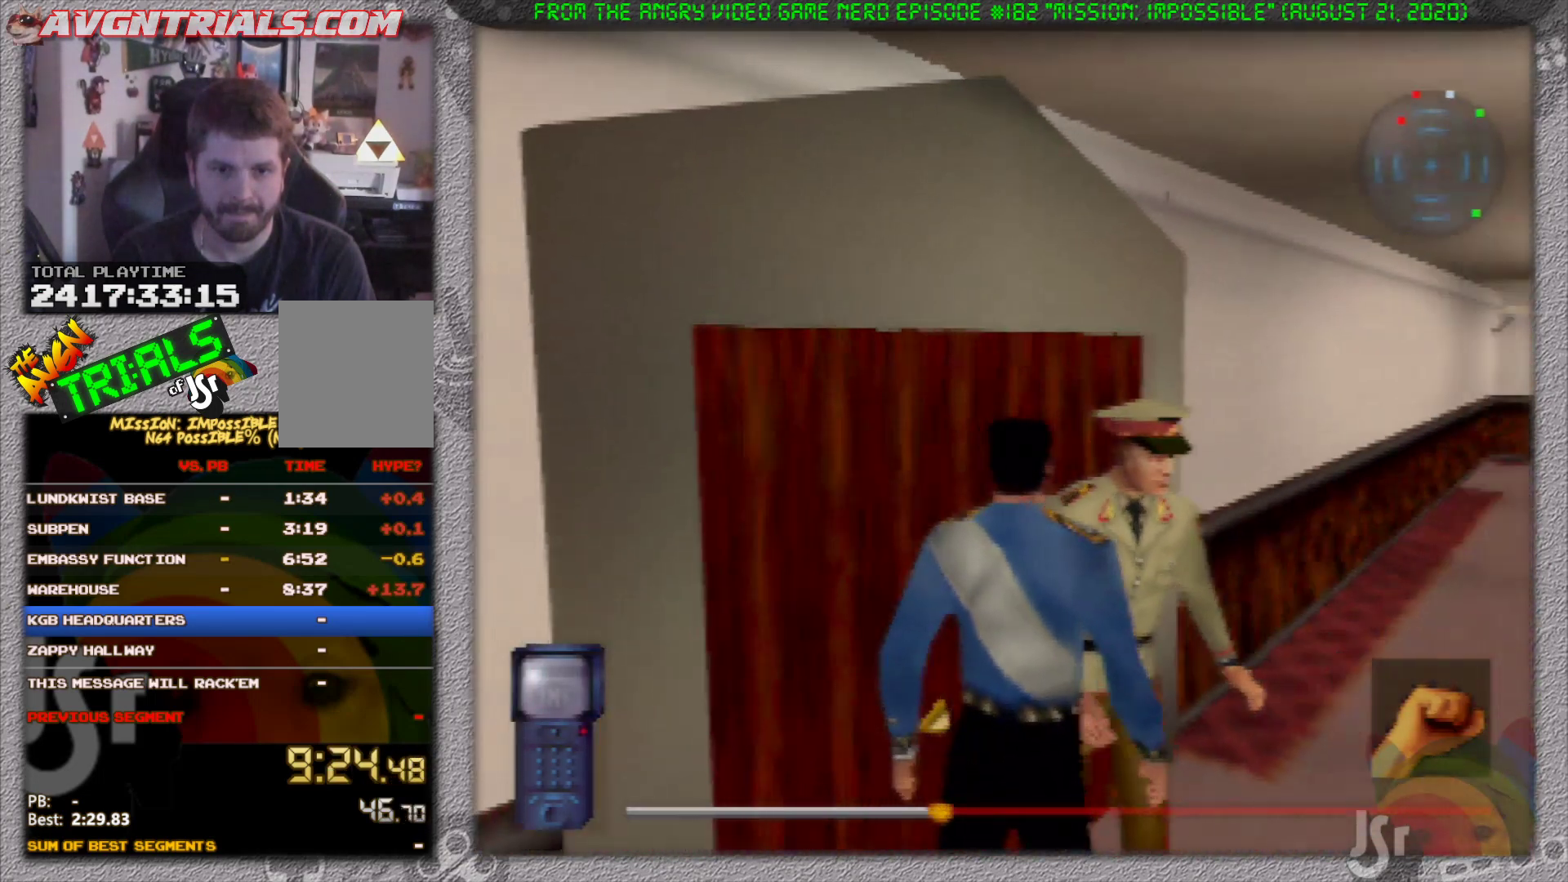
{"dt_ms": 1000, "buttons": ["A"], "left_stick": "up-left", "events": [[50, "A", "down"], [117, "A", "up"], [183, "A", "down"], [300, "A", "up"], [350, "A", "down"], [417, "A", "up"], [500, "A", "down"], [517, "left_stick", "left"], [550, "A", "up"], [583, "left_stick", "up-left"], [933, "A", "down"]]}
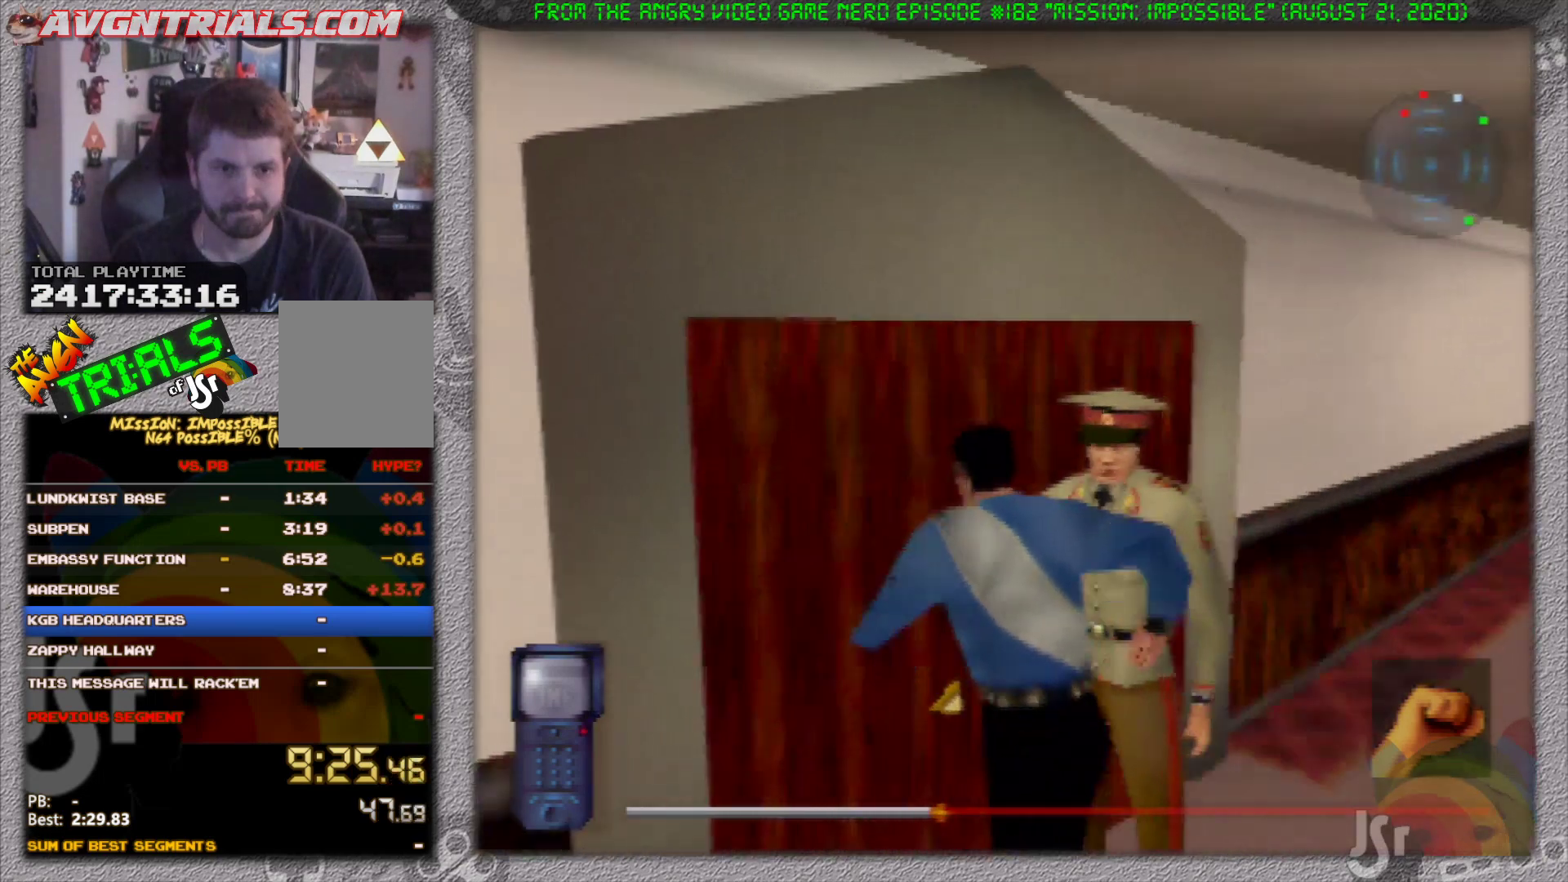
{"dt_ms": 500, "buttons": [], "left_stick": "up", "events": [[50, "left_stick", "up"], [83, "A", "up"]]}
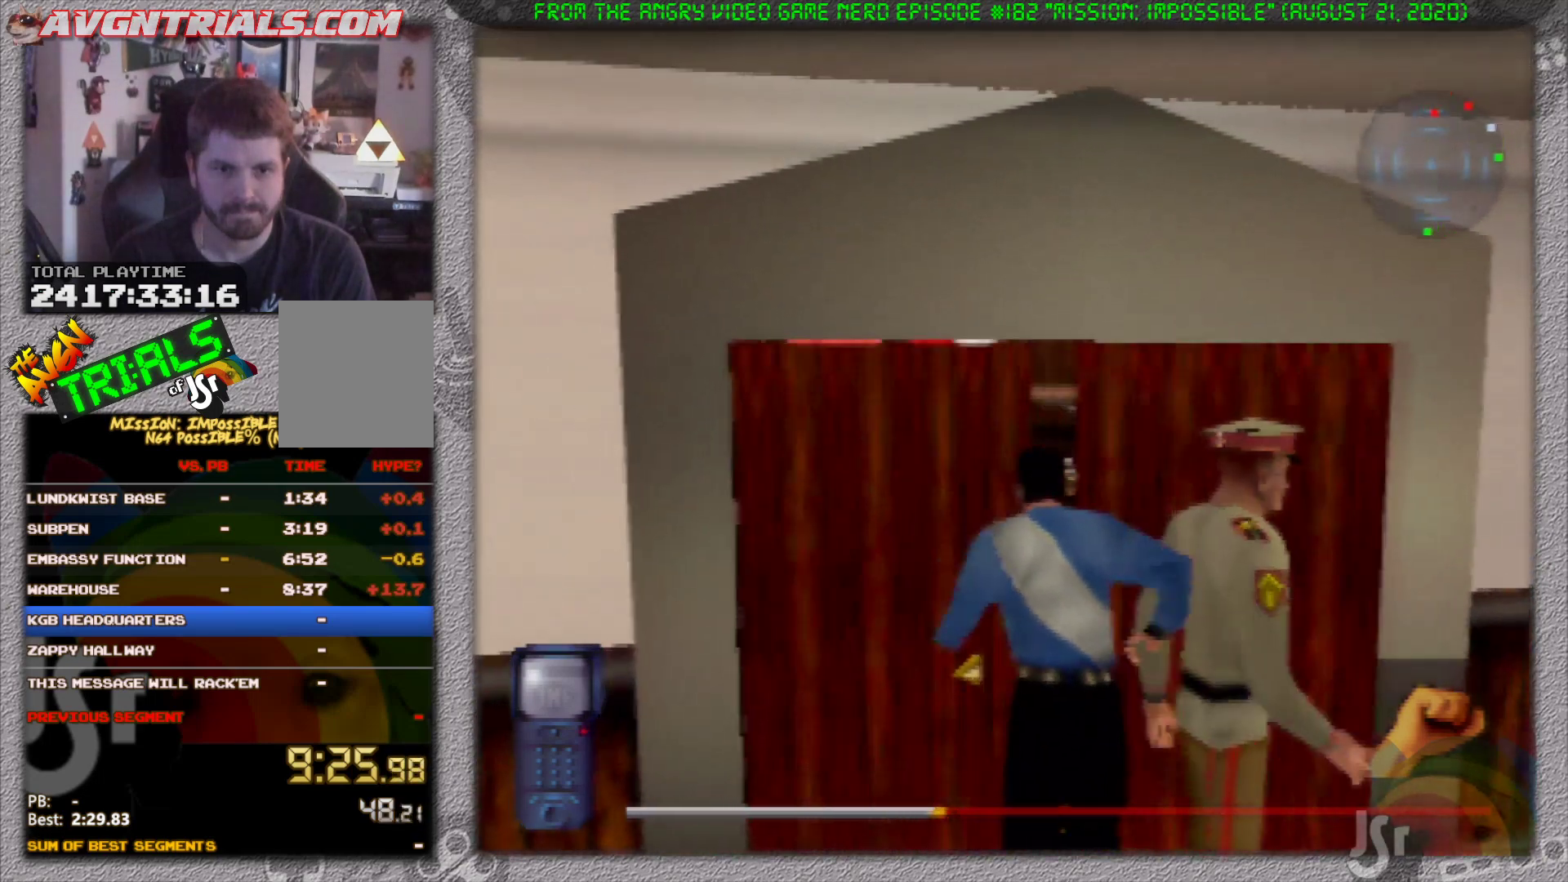
{"dt_ms": 500, "buttons": [], "left_stick": "up-right", "events": [[300, "left_stick", "up-right"]]}
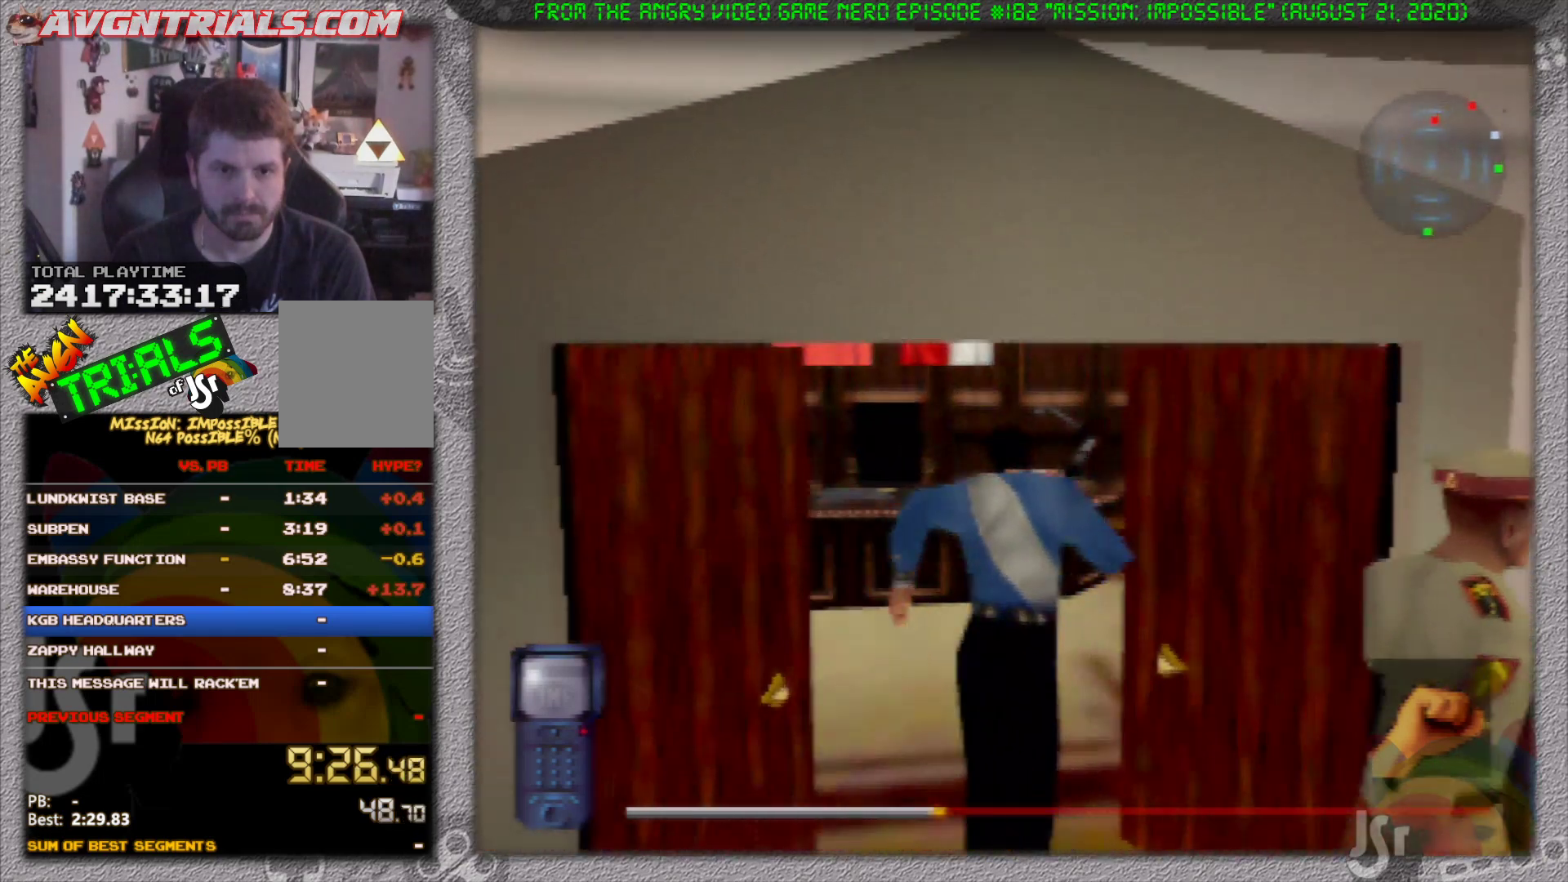
{"dt_ms": 500, "buttons": [], "left_stick": "up", "events": [[17, "left_stick", "up"]]}
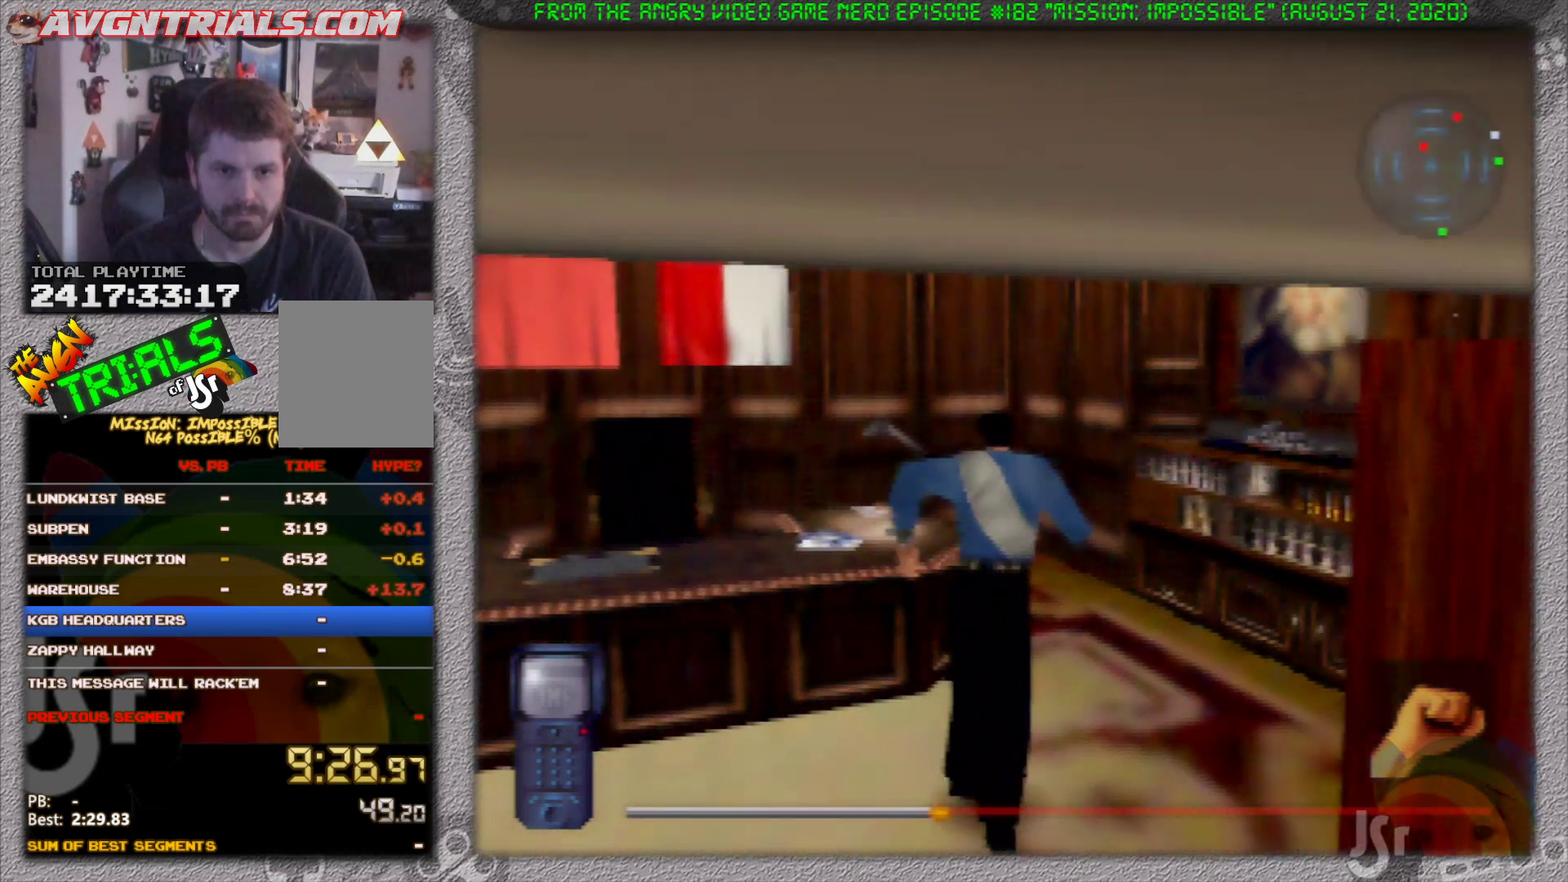
{"dt_ms": 500, "buttons": [], "left_stick": "left", "events": [[383, "left_stick", "left"]]}
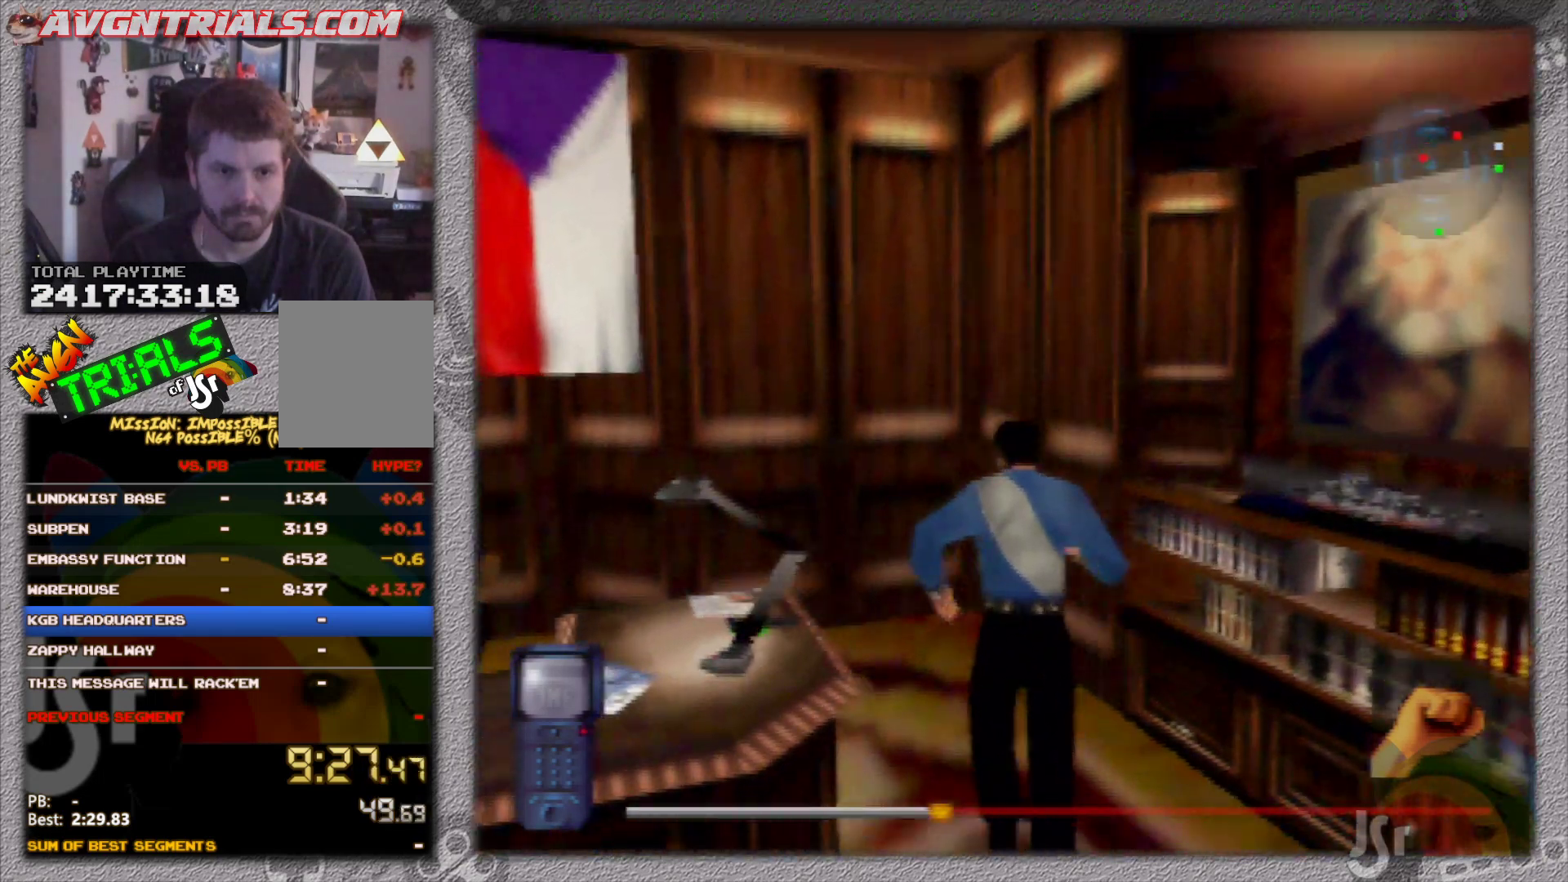
{"dt_ms": 500, "buttons": [], "left_stick": "up-left", "events": [[433, "left_stick", "up-left"]]}
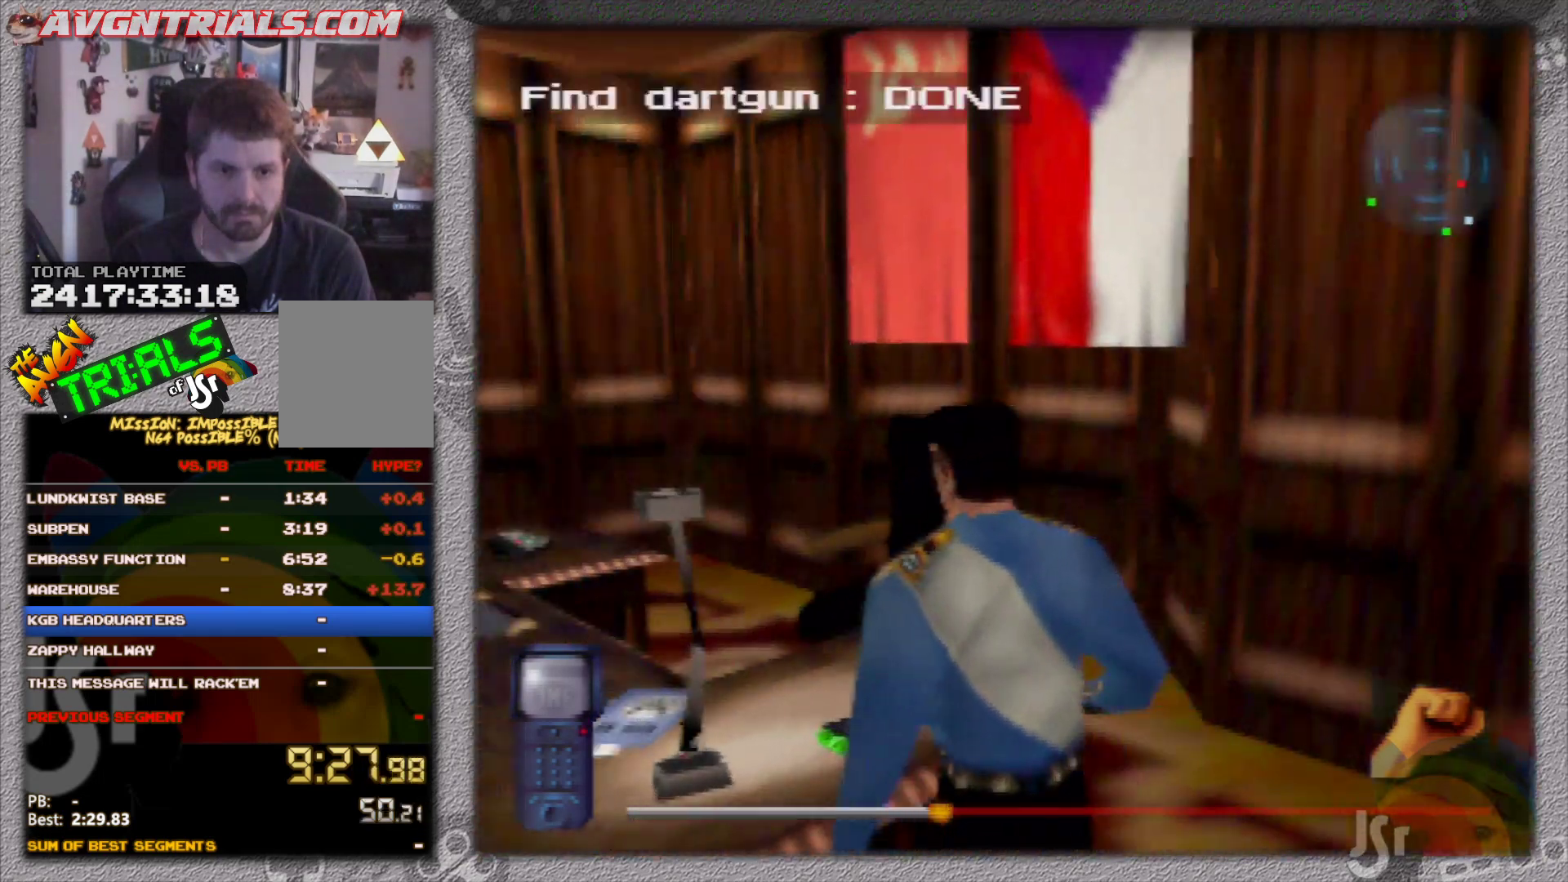
{"dt_ms": 500, "buttons": [], "left_stick": "center", "events": [[133, "left_stick", "center"], [283, "B", "down"], [383, "B", "up"]]}
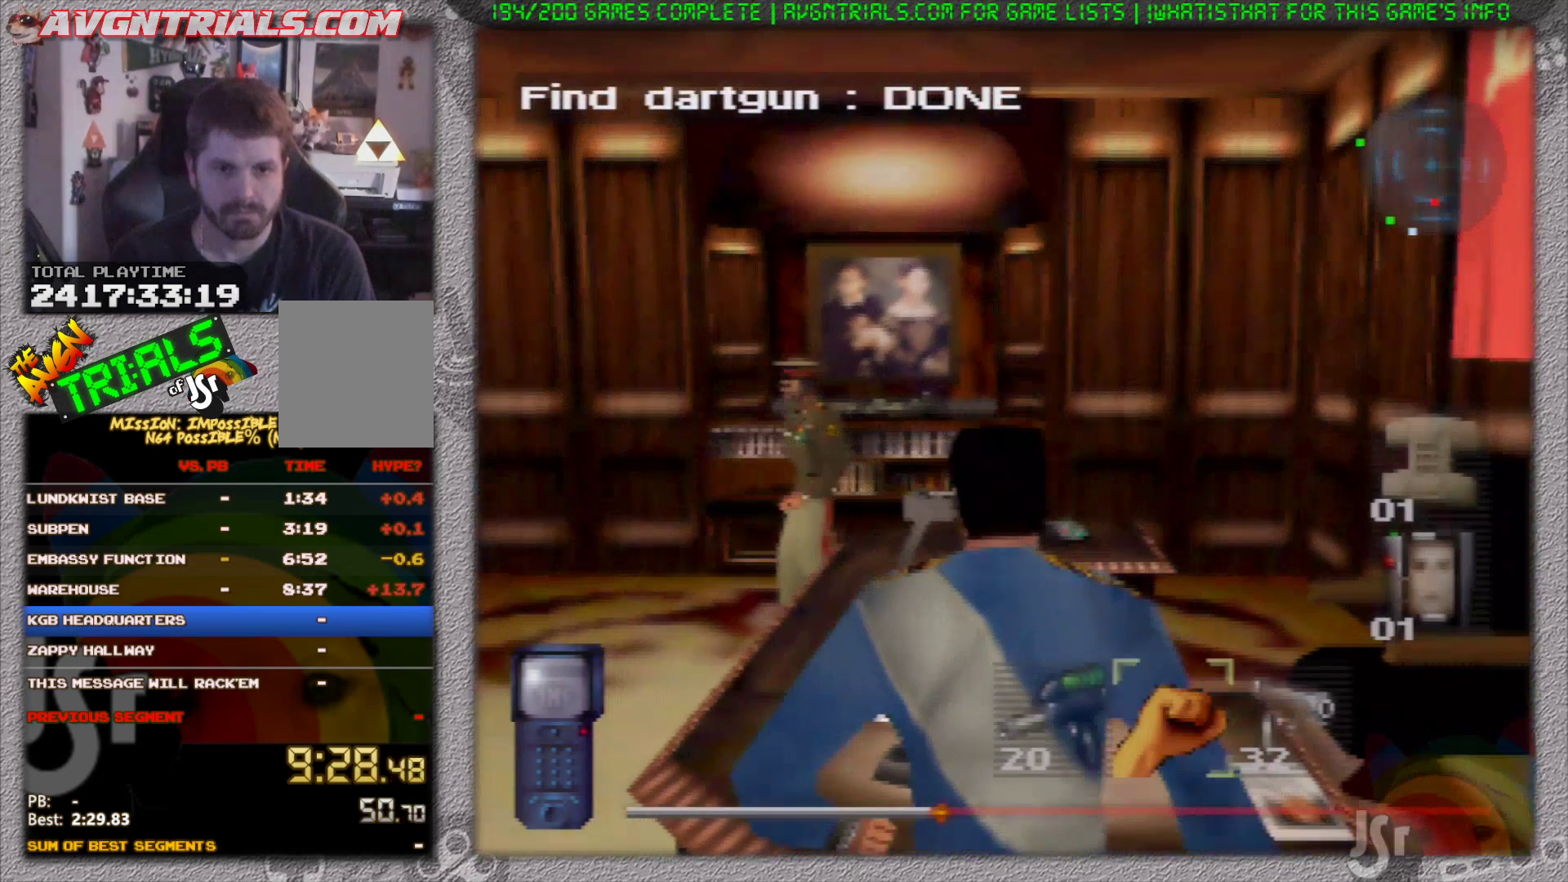
{"dt_ms": 500, "buttons": [], "left_stick": "center", "events": [[150, "left_stick", "left"], [283, "B", "down"], [433, "B", "up"], [433, "left_stick", "center"]]}
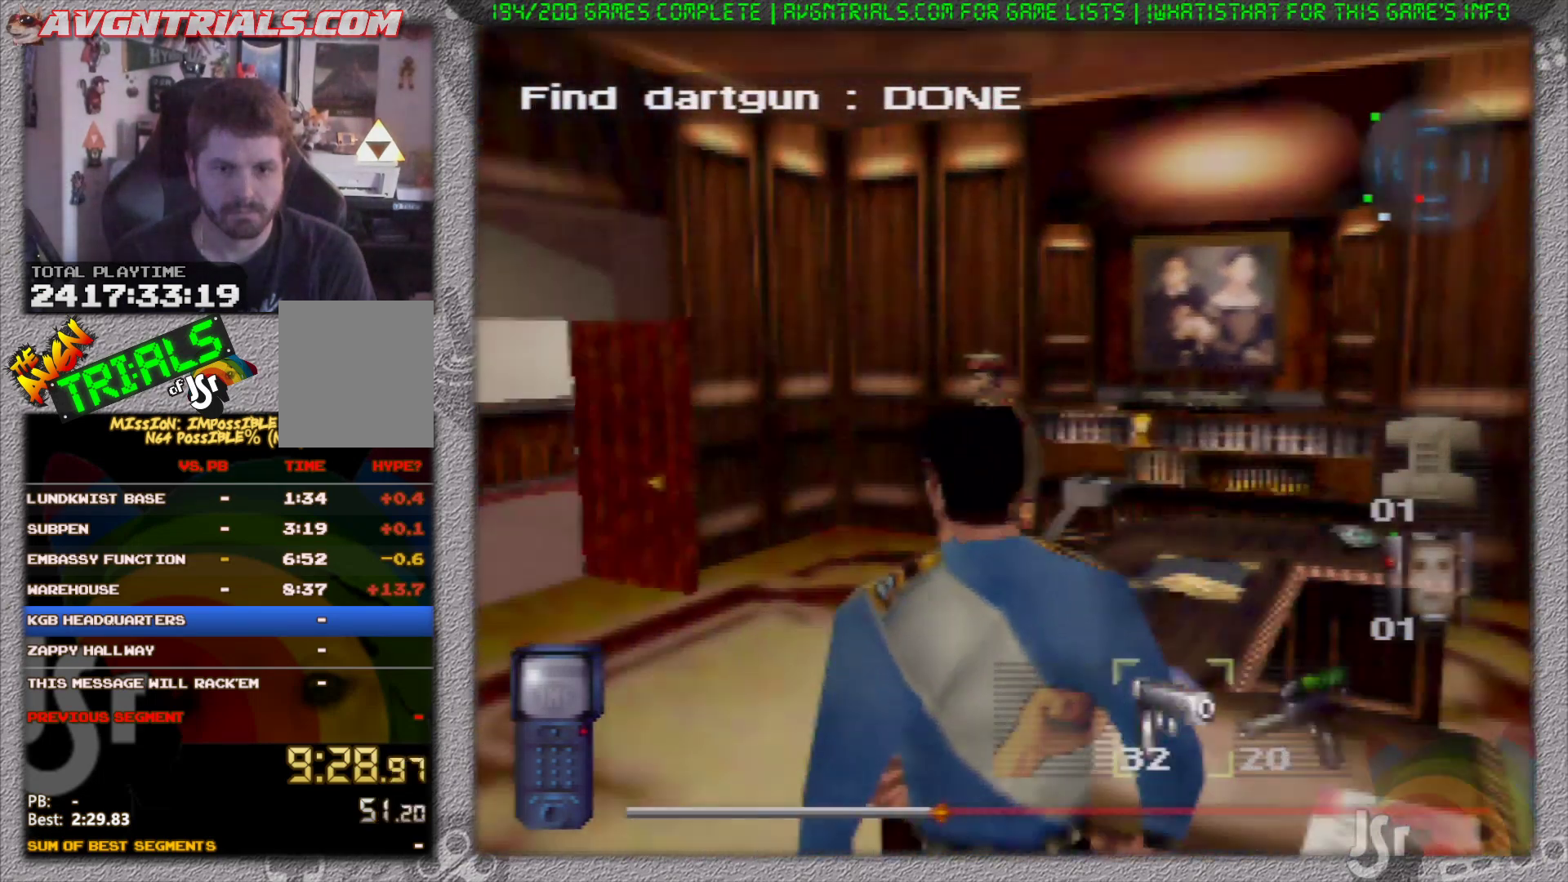
{"dt_ms": 500, "buttons": ["B"], "left_stick": "center", "events": [[450, "B", "down"]]}
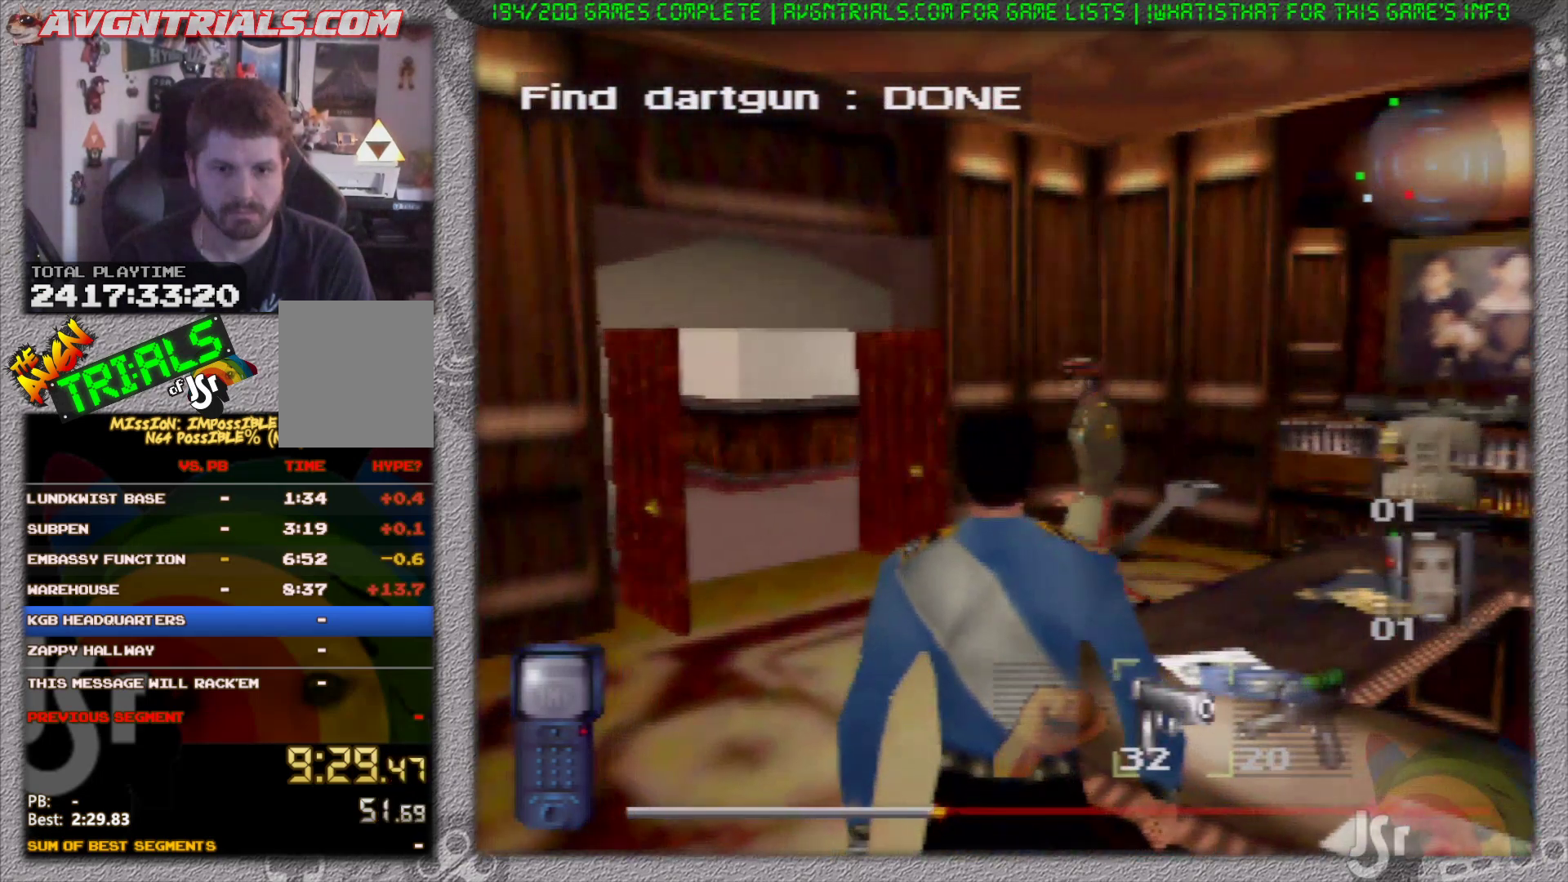
{"dt_ms": 500, "buttons": [], "left_stick": "center", "events": [[67, "B", "up"]]}
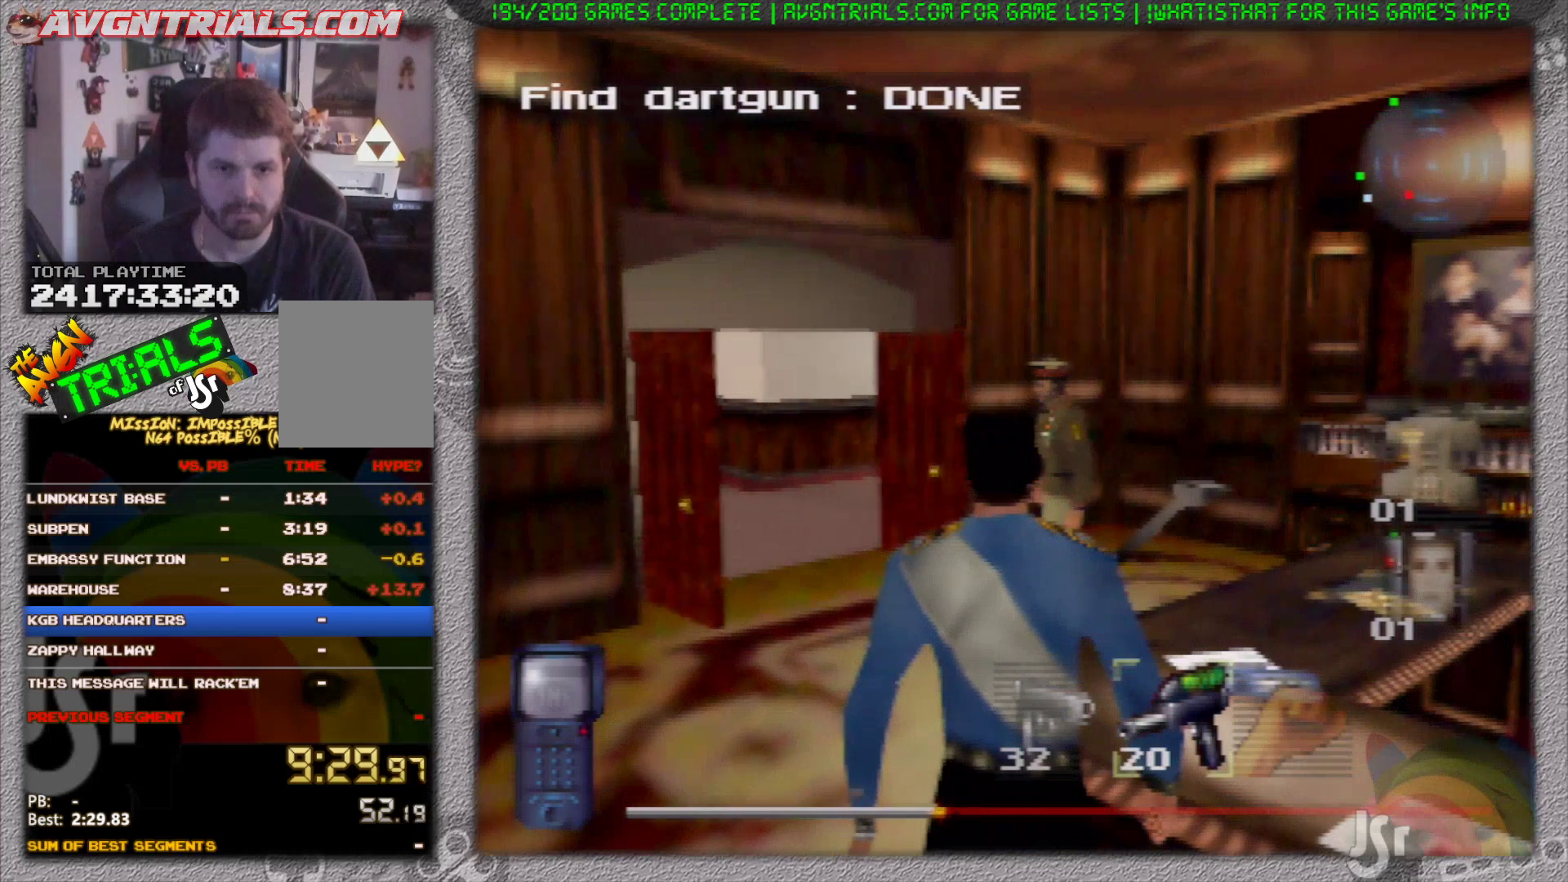
{"dt_ms": 1000, "buttons": [], "left_stick": "center", "events": [[833, "A", "down"], [917, "A", "up"]]}
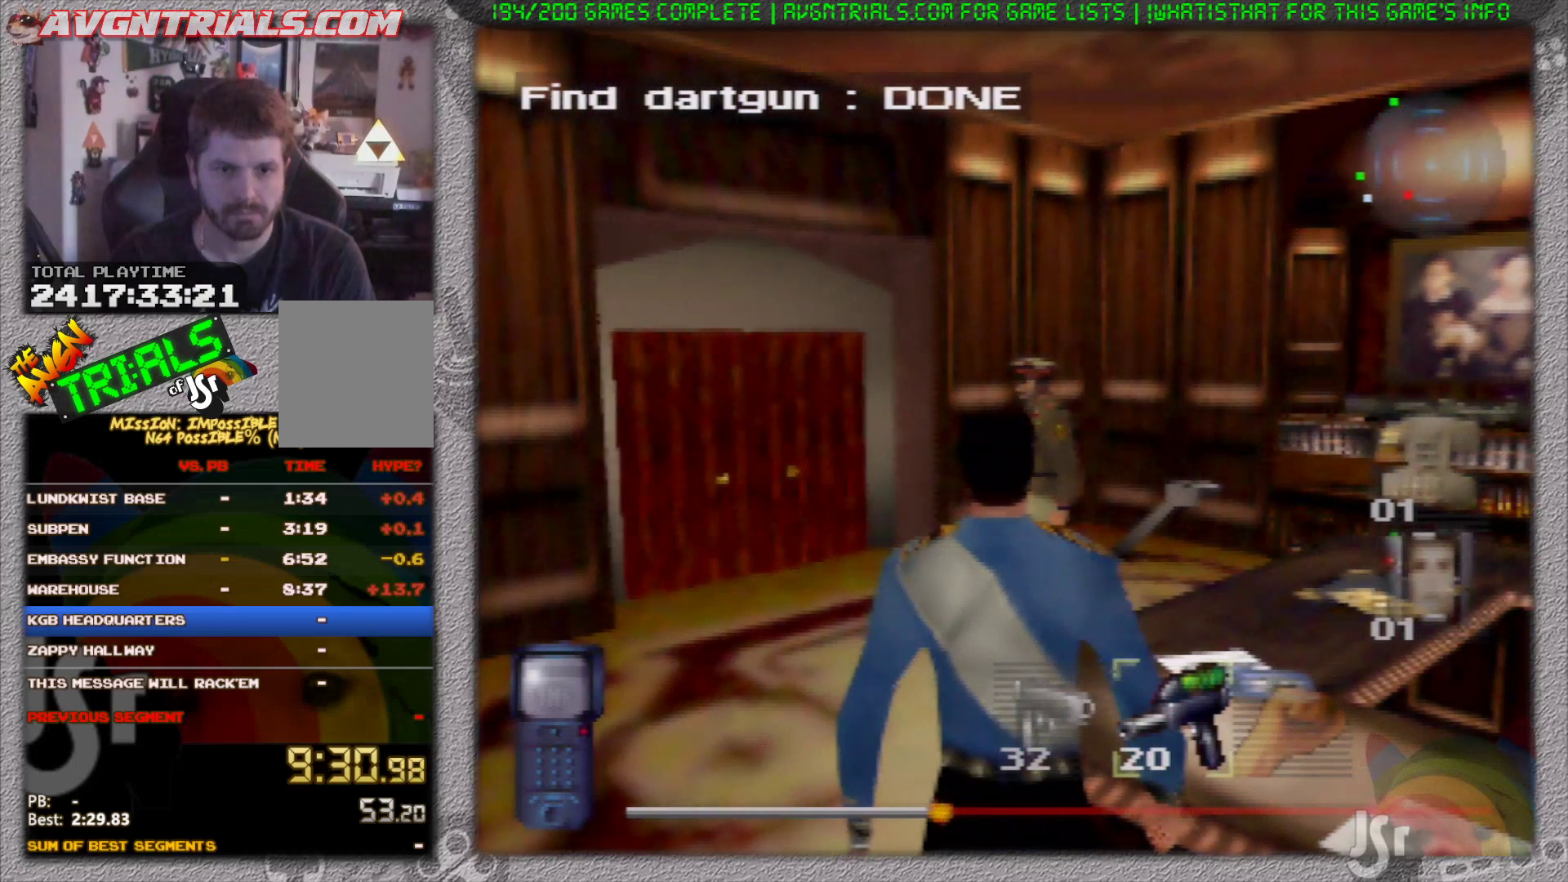
{"dt_ms": 500, "buttons": [], "left_stick": "center", "events": []}
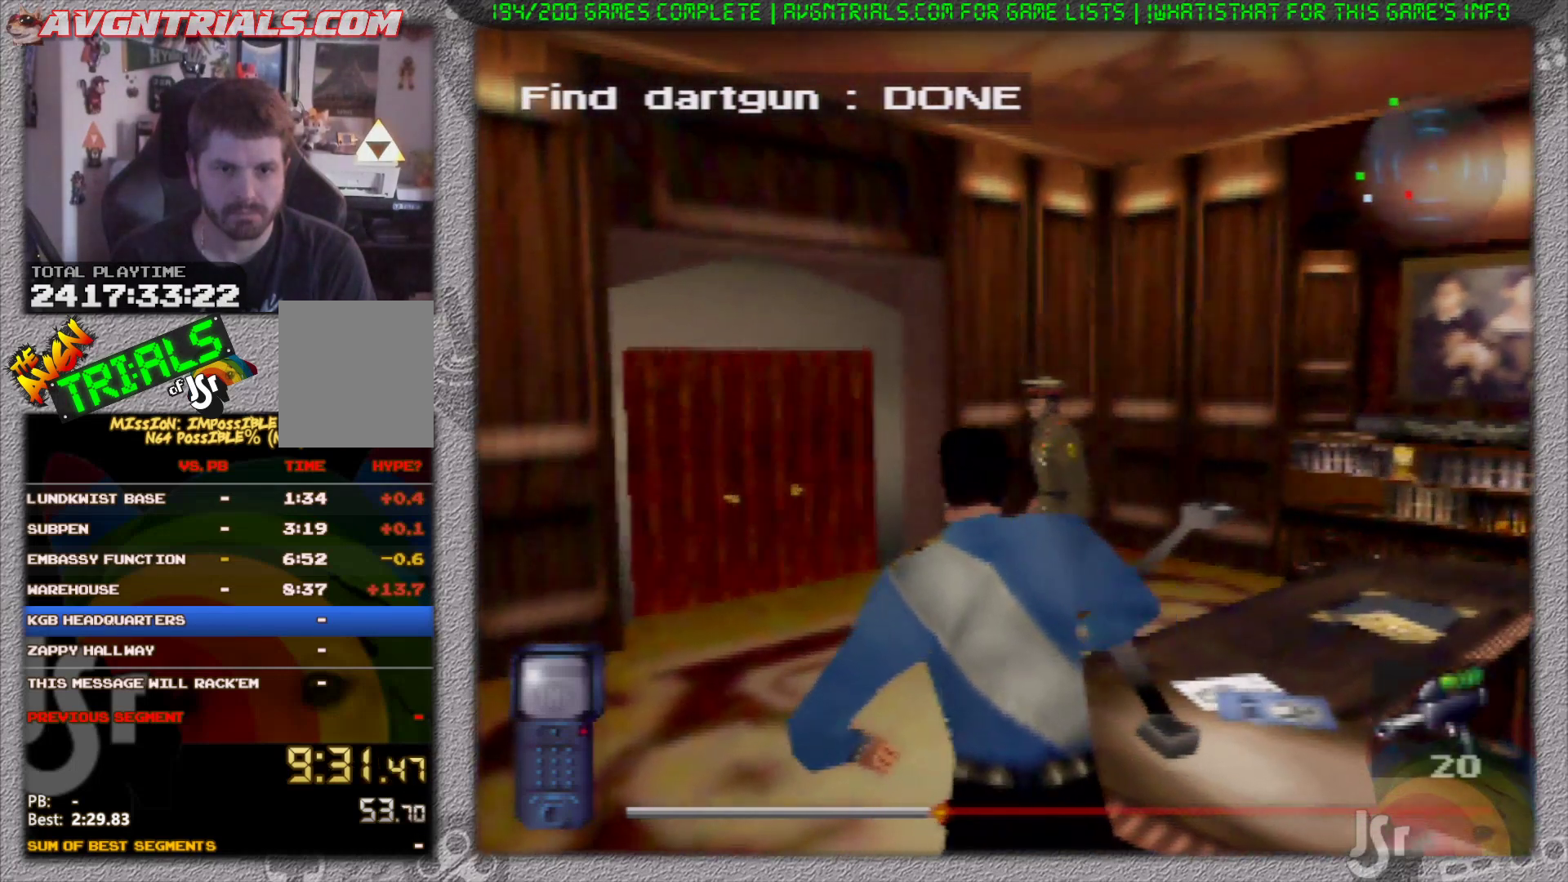
{"dt_ms": 500, "buttons": [], "left_stick": "center", "events": []}
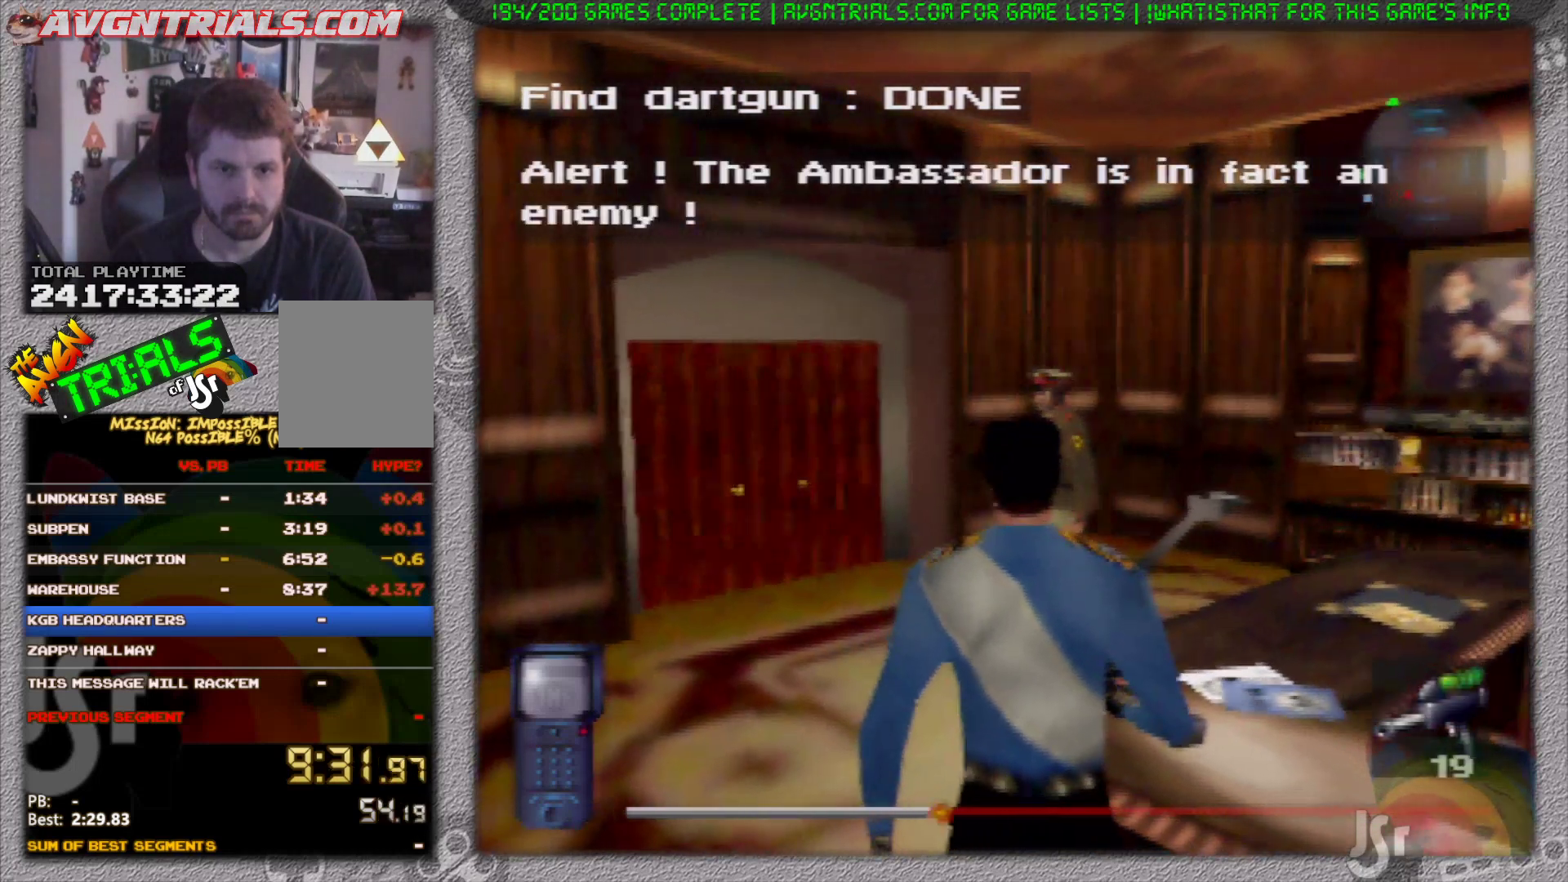
{"dt_ms": 500, "buttons": [], "left_stick": "up", "events": [[383, "left_stick", "up"]]}
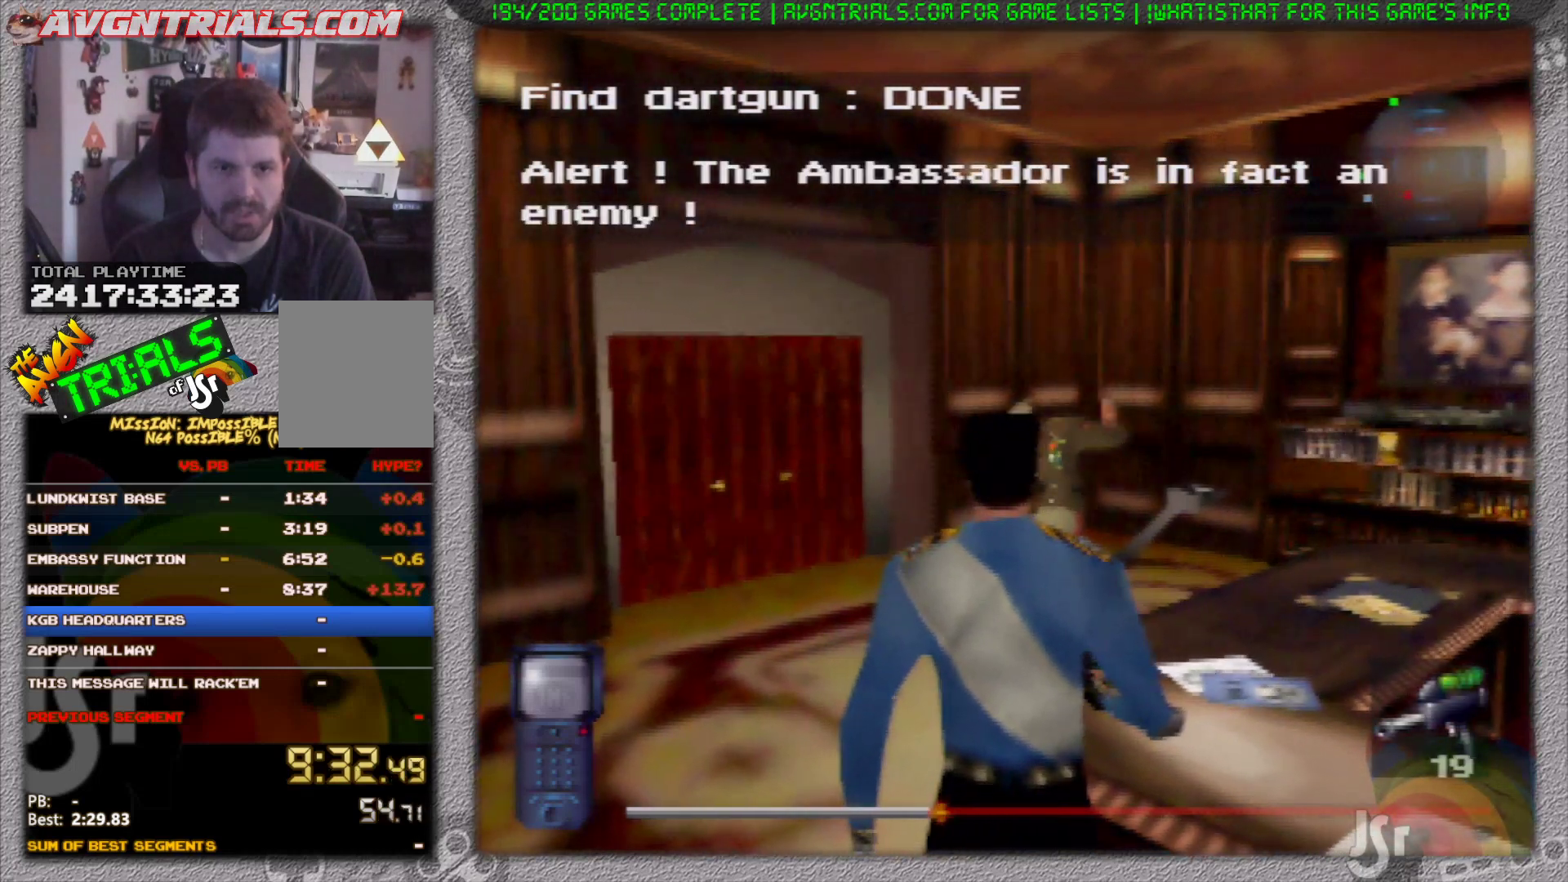
{"dt_ms": 500, "buttons": [], "left_stick": "right", "events": [[217, "left_stick", "up-right"], [383, "left_stick", "right"]]}
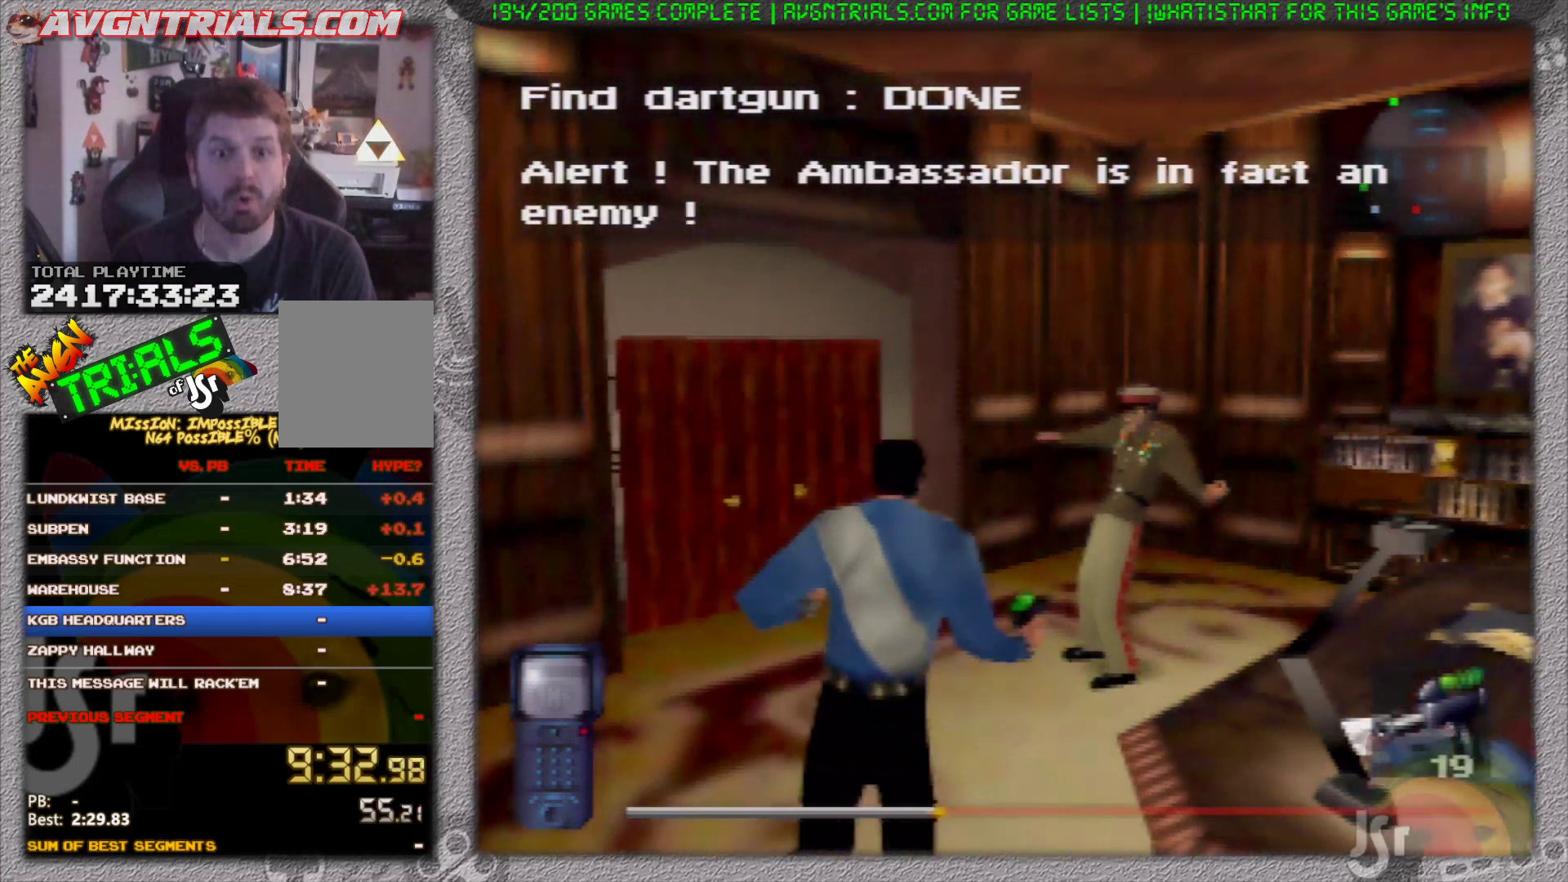
{"dt_ms": 500, "buttons": [], "left_stick": "center", "events": [[67, "left_stick", "center"]]}
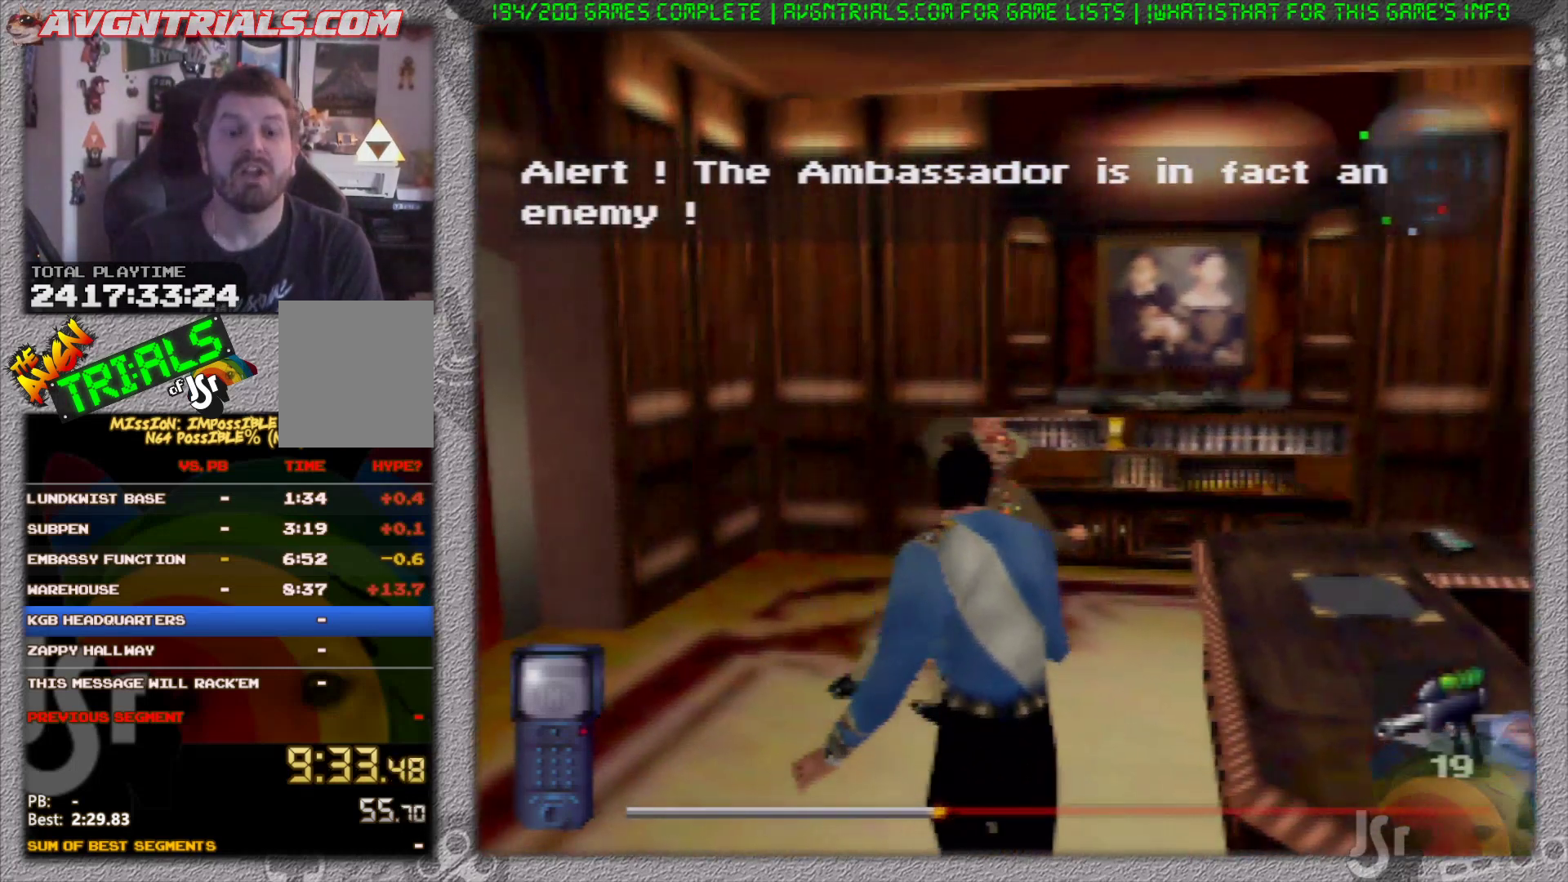
{"dt_ms": 500, "buttons": [], "left_stick": "up", "events": [[83, "left_stick", "up"]]}
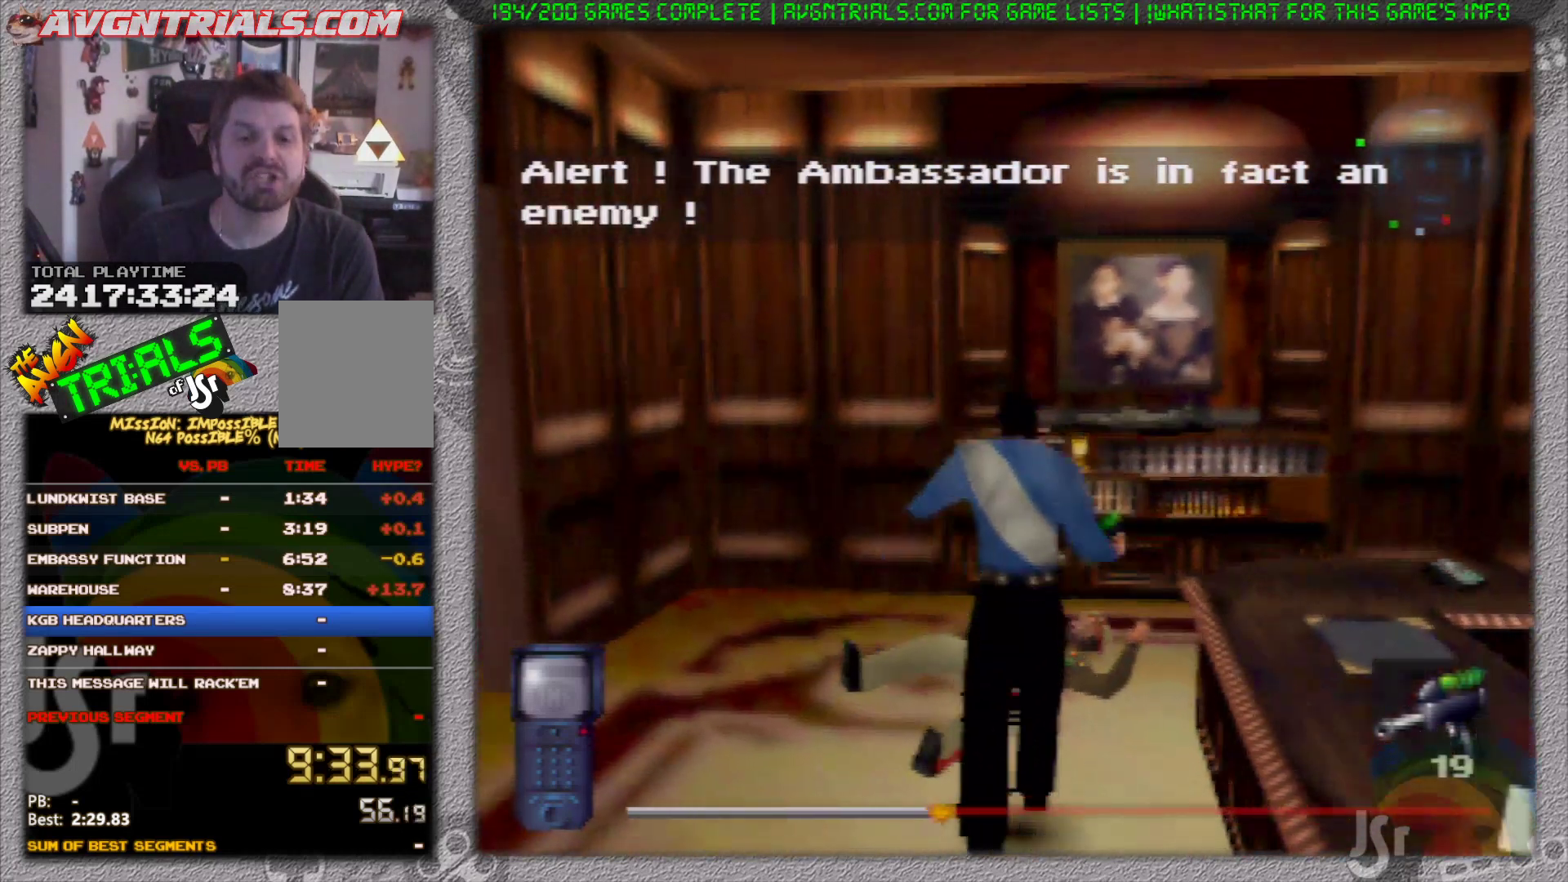
{"dt_ms": 500, "buttons": [], "left_stick": "up-right", "events": [[300, "left_stick", "up-right"]]}